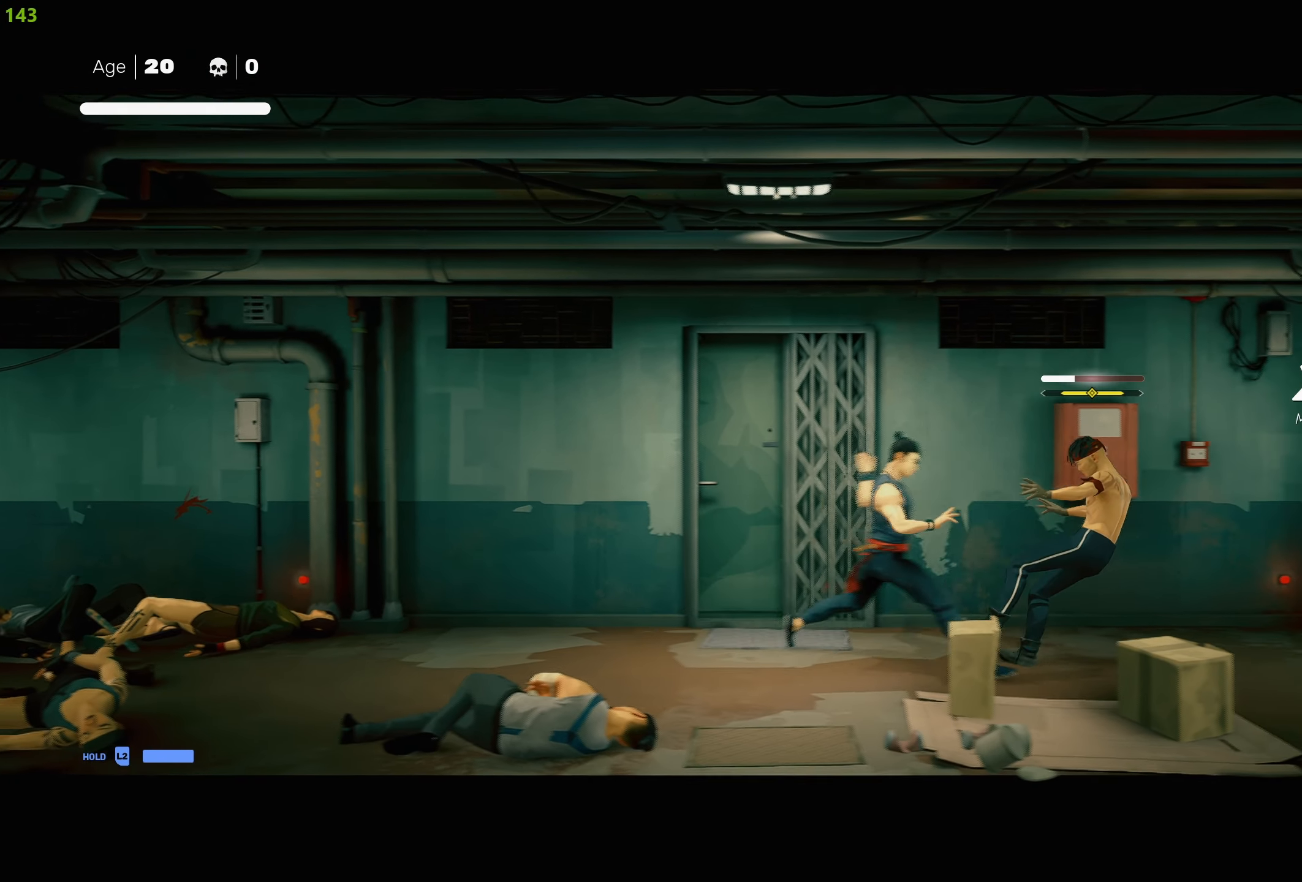
Gameplay with a controller (PlayStation layout); each line is a JSON object with the inputs held at the frame after it. "events" lists button and stick changes between this image and that frame as [ms after this image, input, new state], when the widget could be followed in between.
{"buttons": [], "left_stick": "center", "right_stick": "center", "events": []}
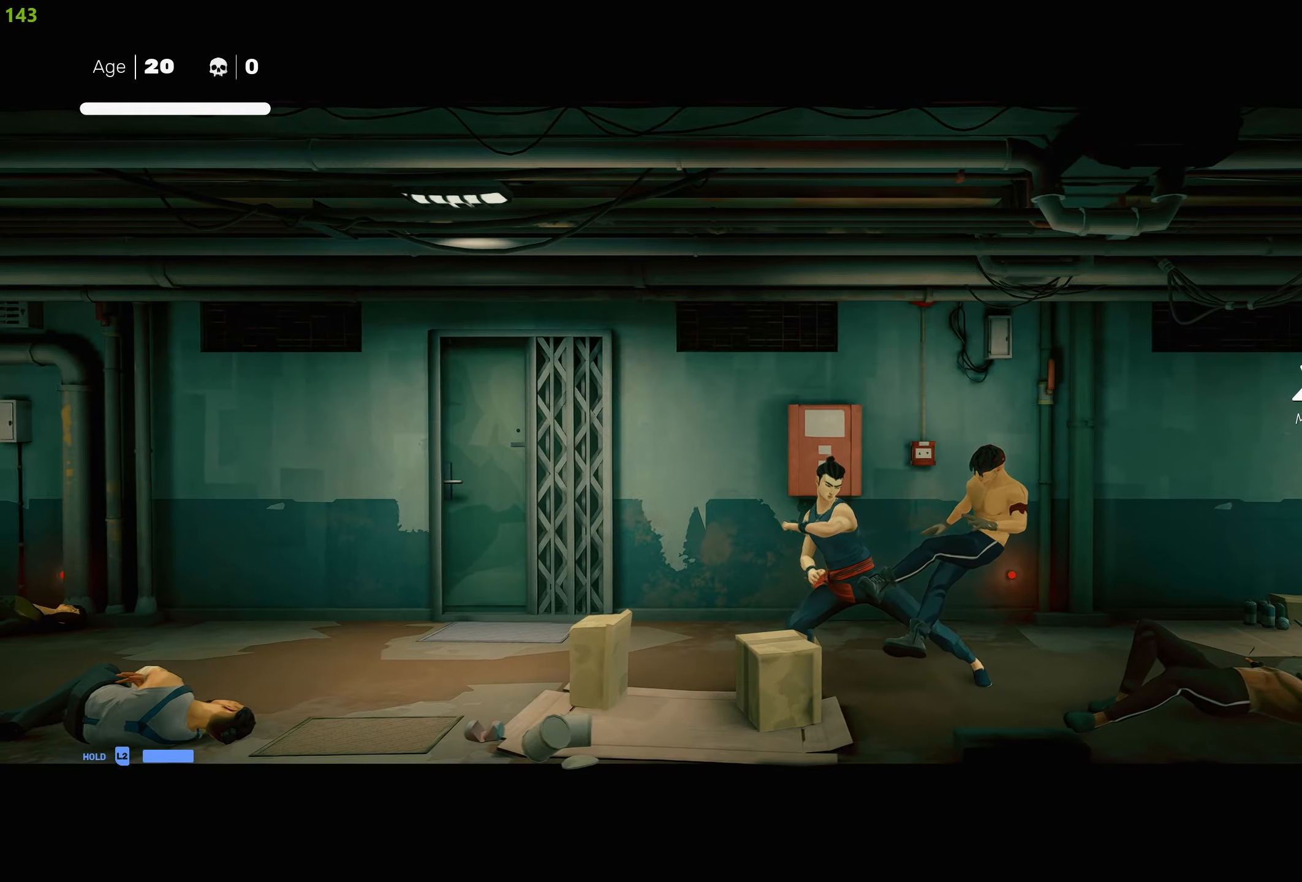
{"buttons": ["CIRCLE"], "left_stick": "right", "right_stick": "center", "events": [[450, "left_stick", "right"], [466, "CIRCLE", "down"]]}
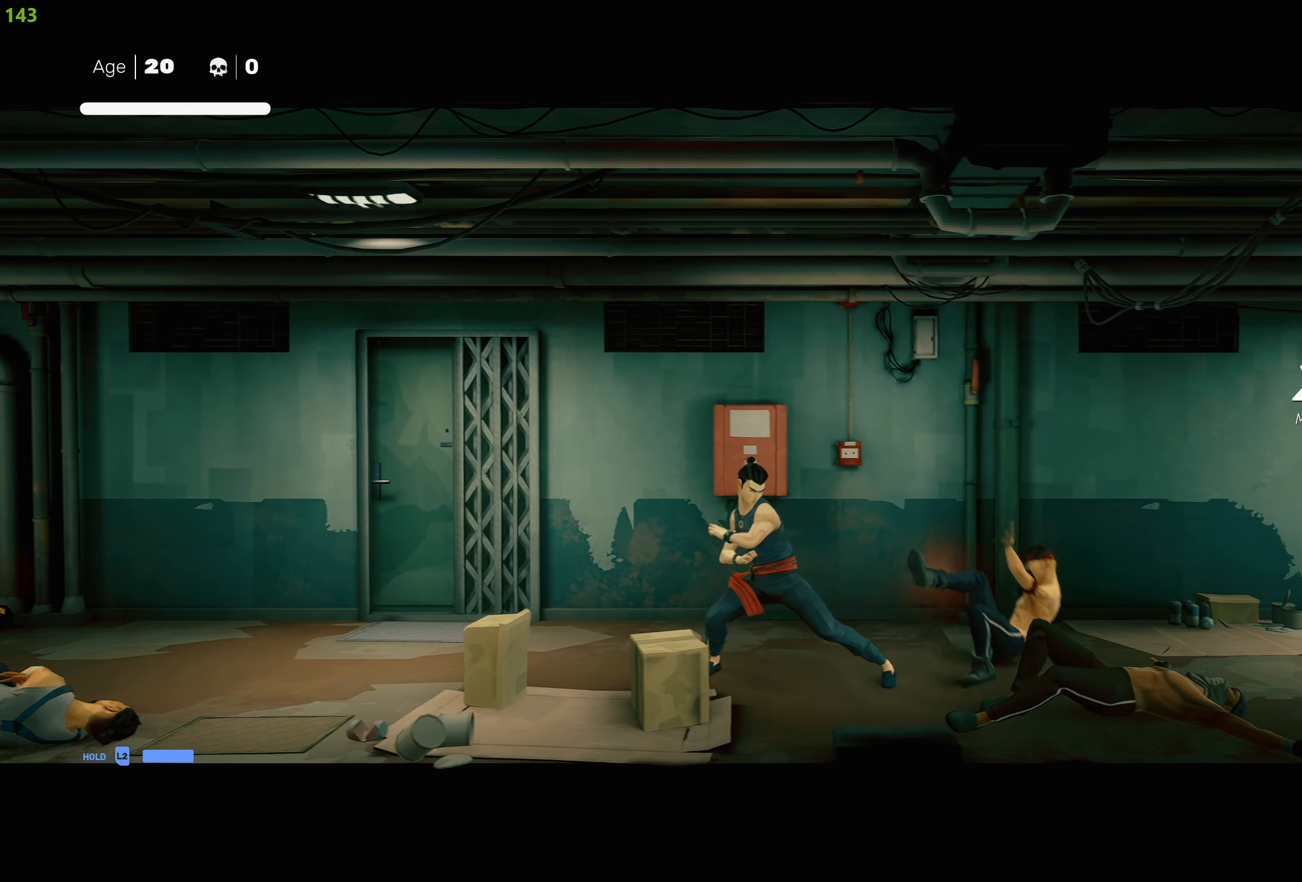
{"buttons": ["CIRCLE", "TRIANGLE", "R2"], "left_stick": "right", "right_stick": "center", "events": [[200, "CIRCLE", "up"], [200, "R2", "down"], [483, "TRIANGLE", "down"], [500, "CIRCLE", "down"]]}
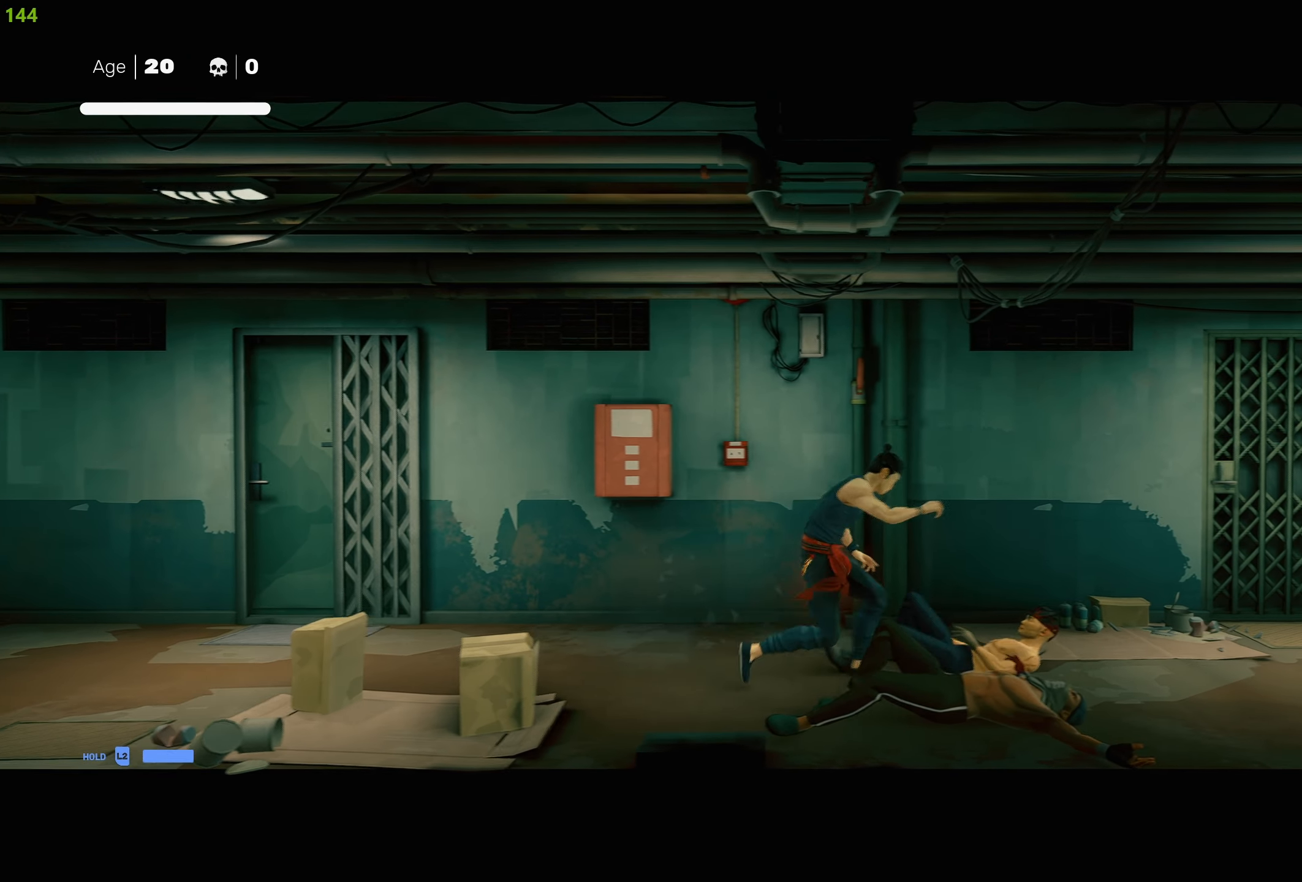
{"buttons": [], "left_stick": "center", "right_stick": "center", "events": [[333, "left_stick", "center"], [400, "R2", "up"], [466, "CIRCLE", "up"], [466, "TRIANGLE", "up"]]}
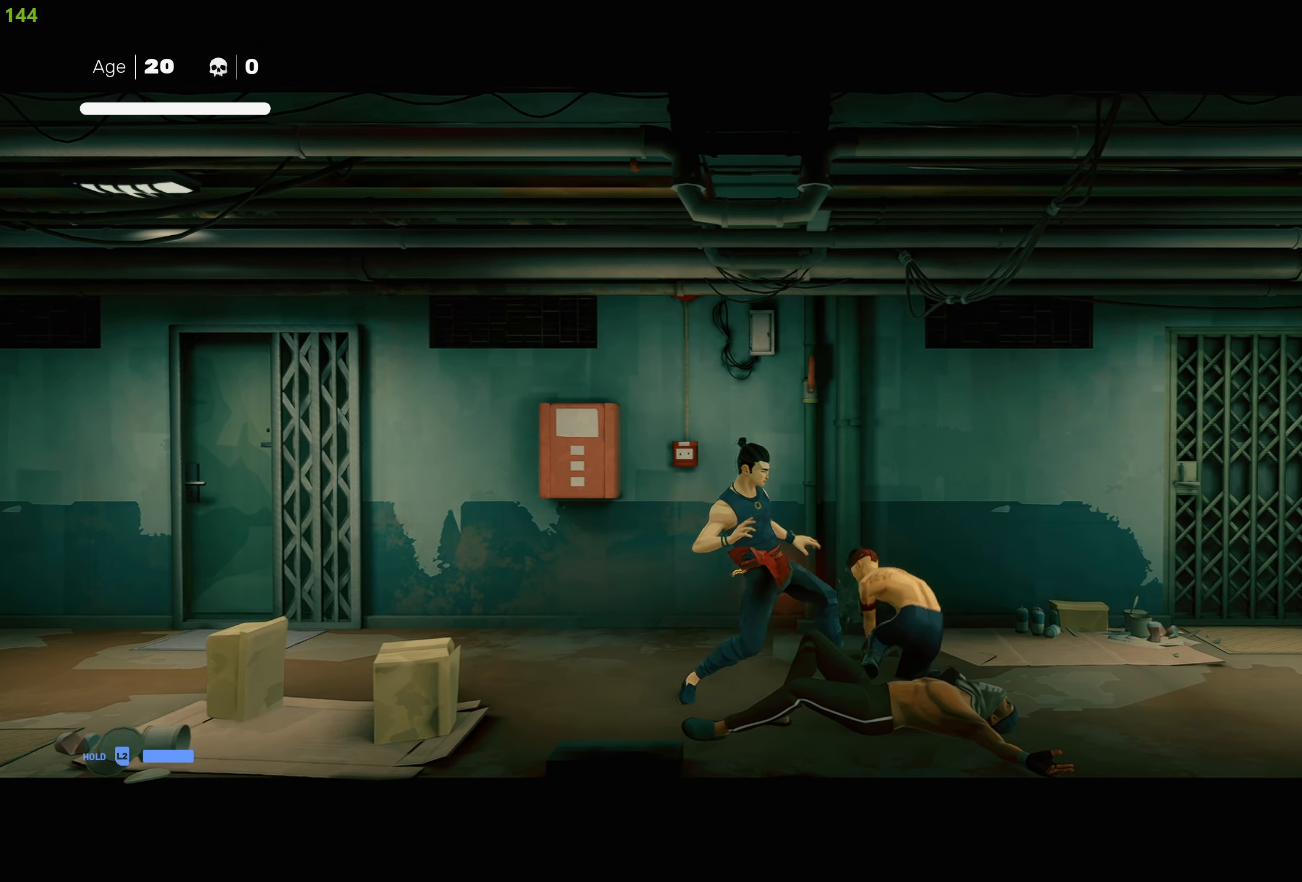
{"buttons": [], "left_stick": "center", "right_stick": "center", "events": []}
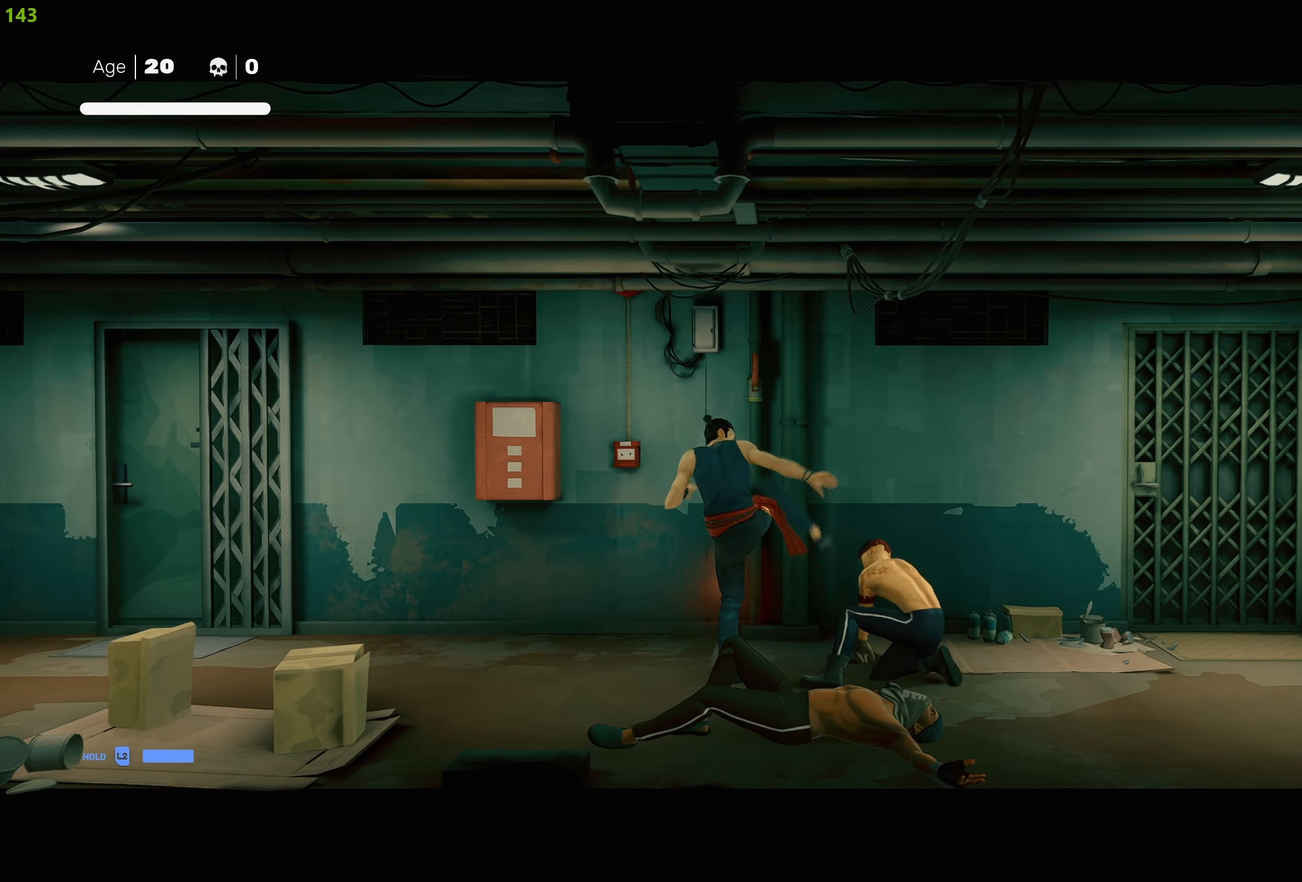
{"buttons": [], "left_stick": "center", "right_stick": "center", "events": []}
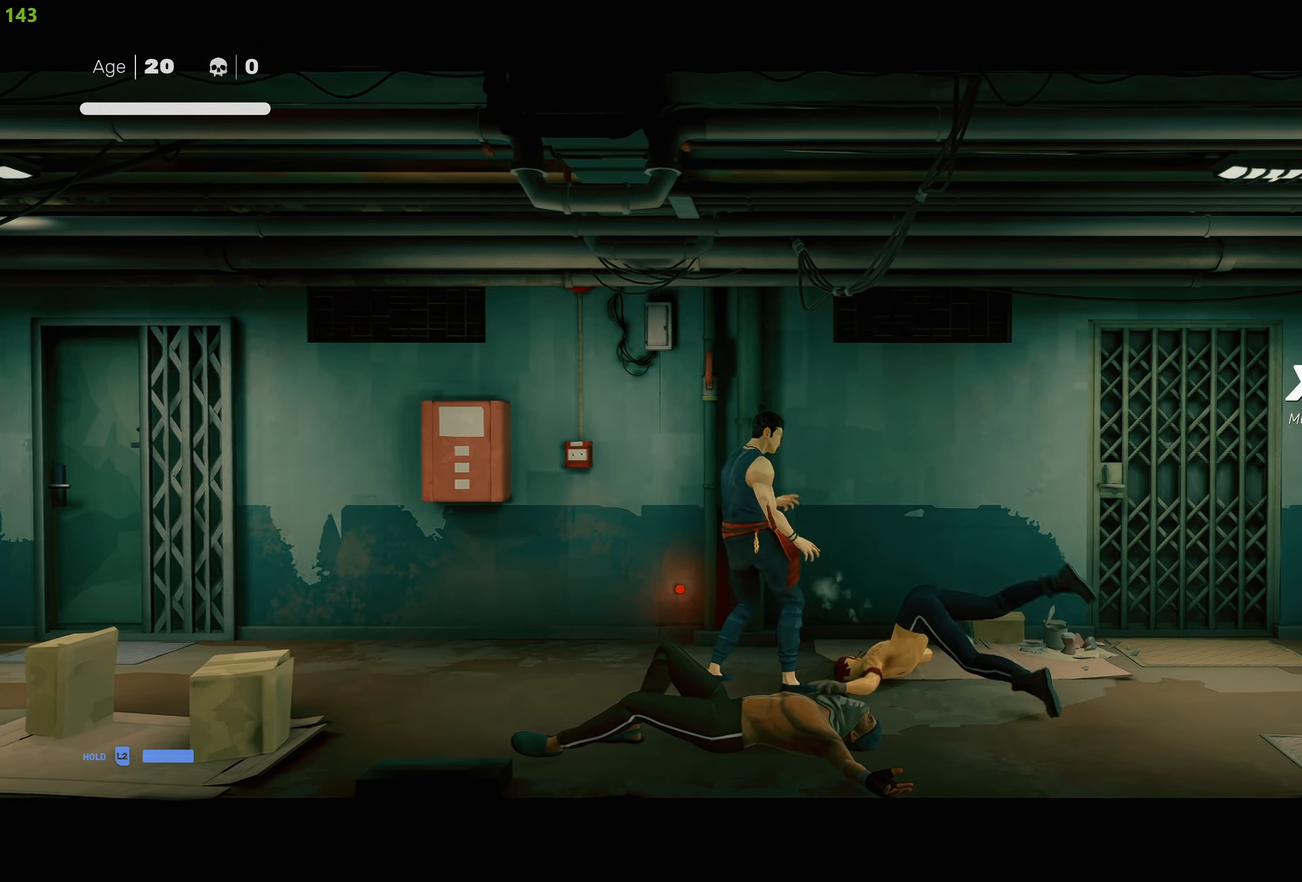
{"buttons": ["R2"], "left_stick": "left", "right_stick": "center", "events": [[83, "left_stick", "left"], [116, "R2", "down"]]}
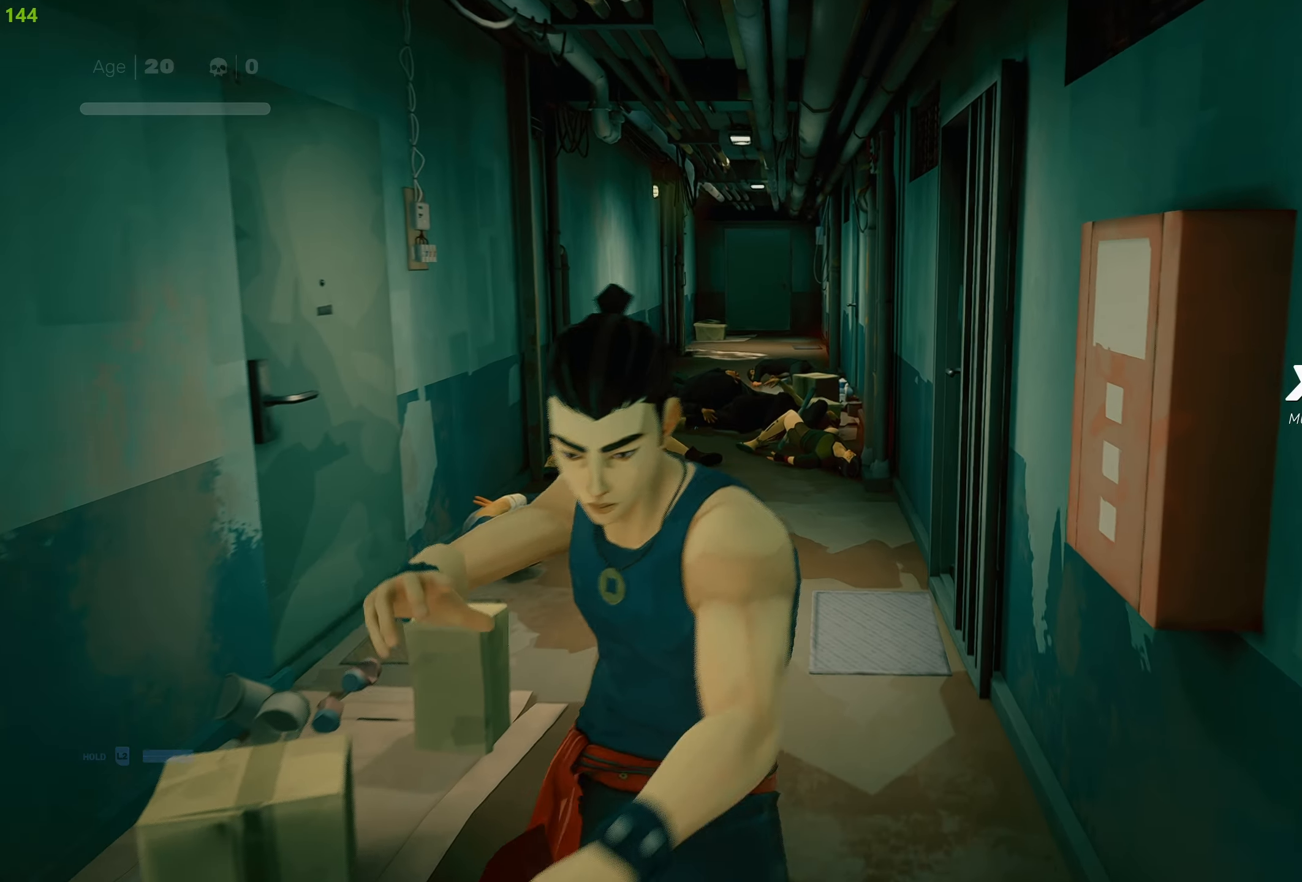
{"buttons": ["R2"], "left_stick": "up-left", "right_stick": "center", "events": [[66, "left_stick", "up"], [300, "left_stick", "down-left"], [400, "left_stick", "center"], [450, "left_stick", "up-left"]]}
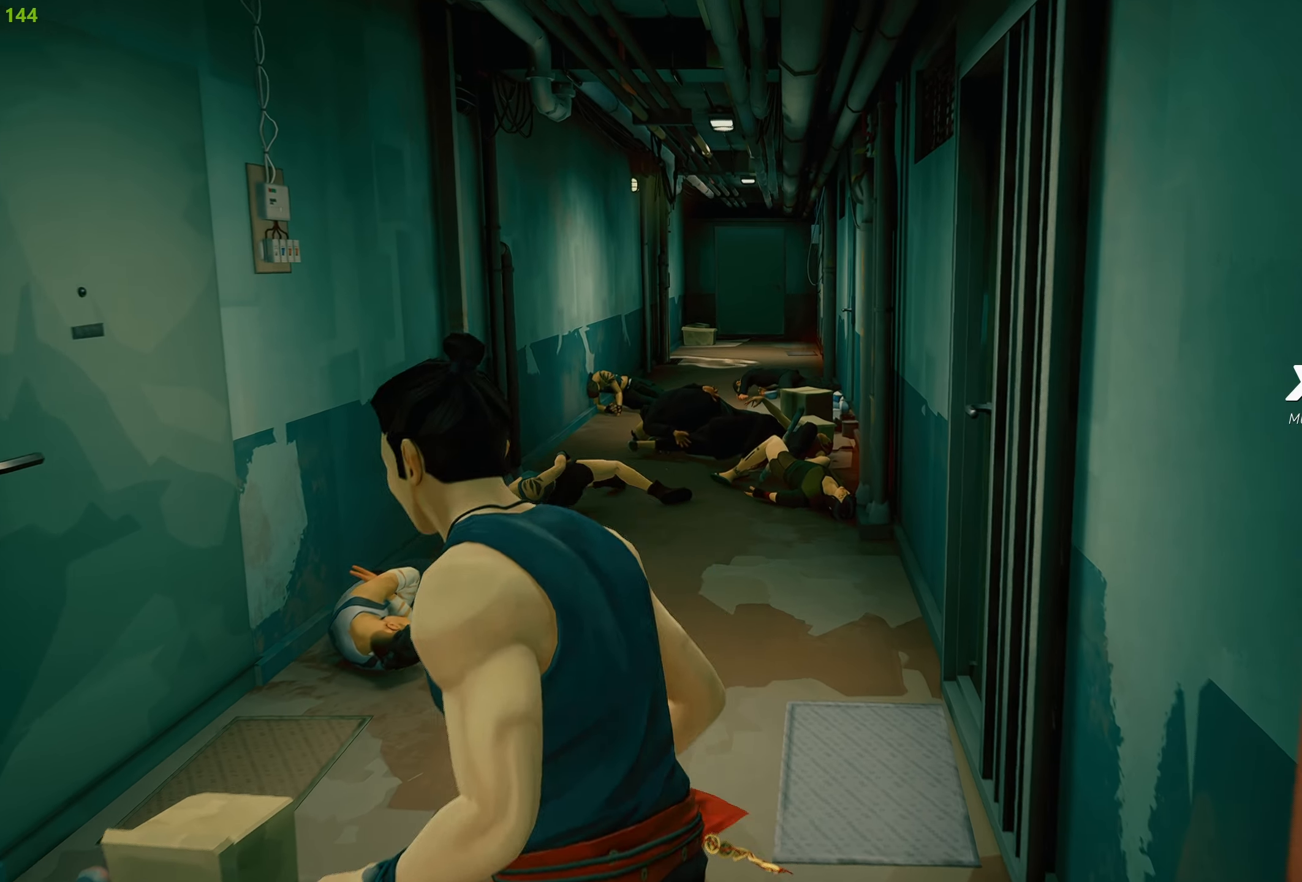
{"buttons": ["R2"], "left_stick": "up", "right_stick": "center", "events": [[50, "left_stick", "up"]]}
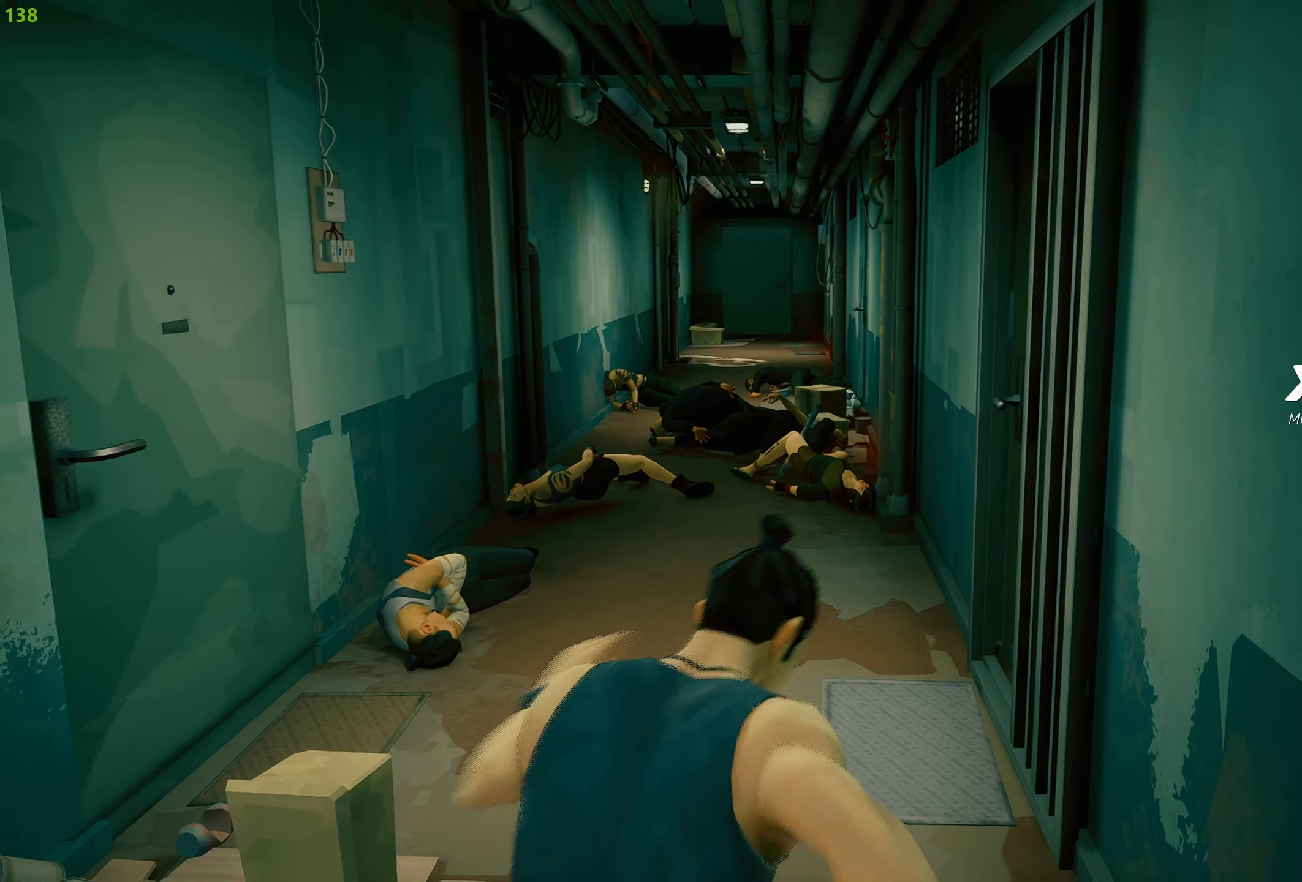
{"buttons": ["R2"], "left_stick": "up", "right_stick": "center", "events": [[316, "right_stick", "down"], [416, "right_stick", "center"]]}
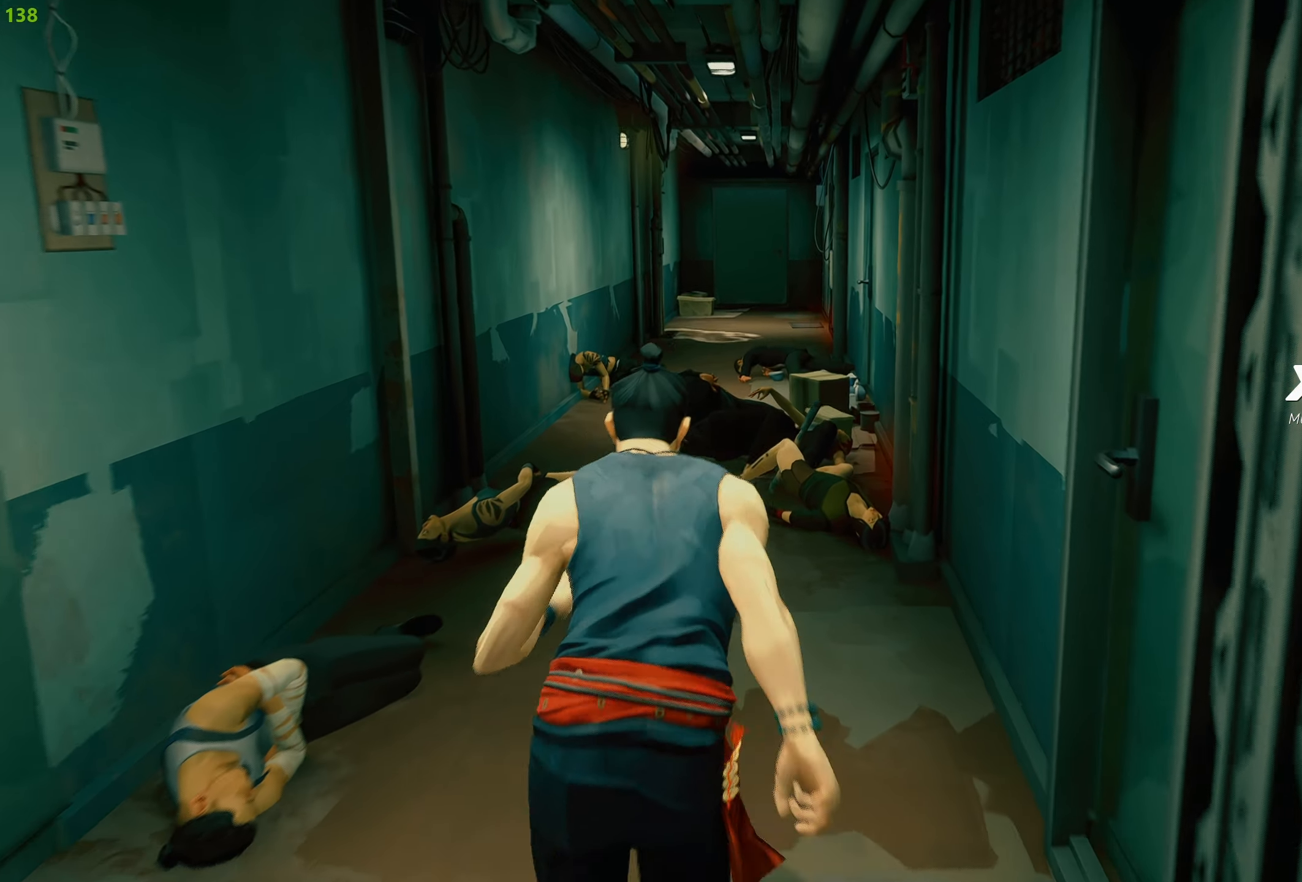
{"buttons": ["R2"], "left_stick": "up", "right_stick": "center", "events": []}
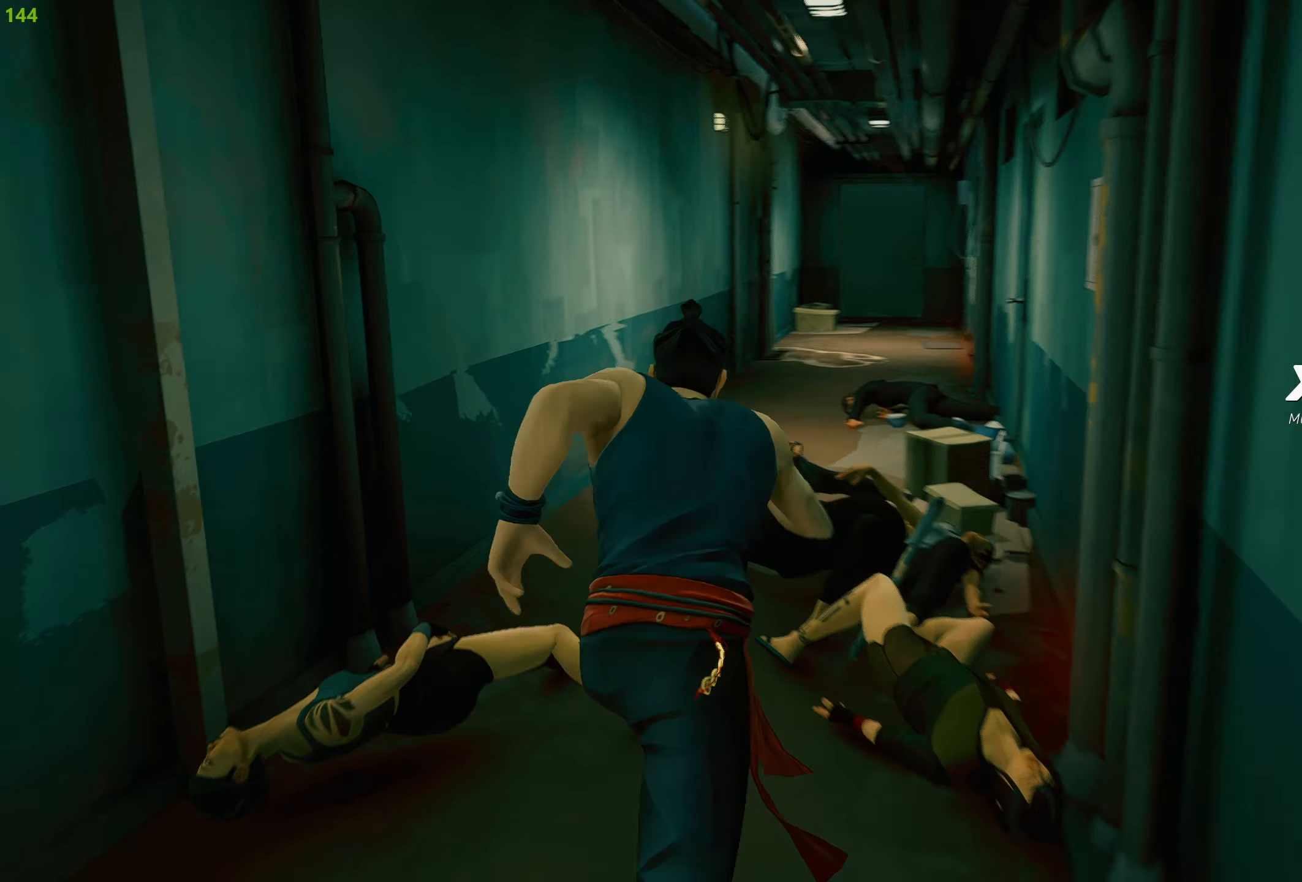
{"buttons": ["R2"], "left_stick": "left", "right_stick": "center", "events": [[67, "left_stick", "up-right"], [117, "CIRCLE", "down"], [233, "CIRCLE", "up"], [283, "left_stick", "up-left"], [333, "left_stick", "left"]]}
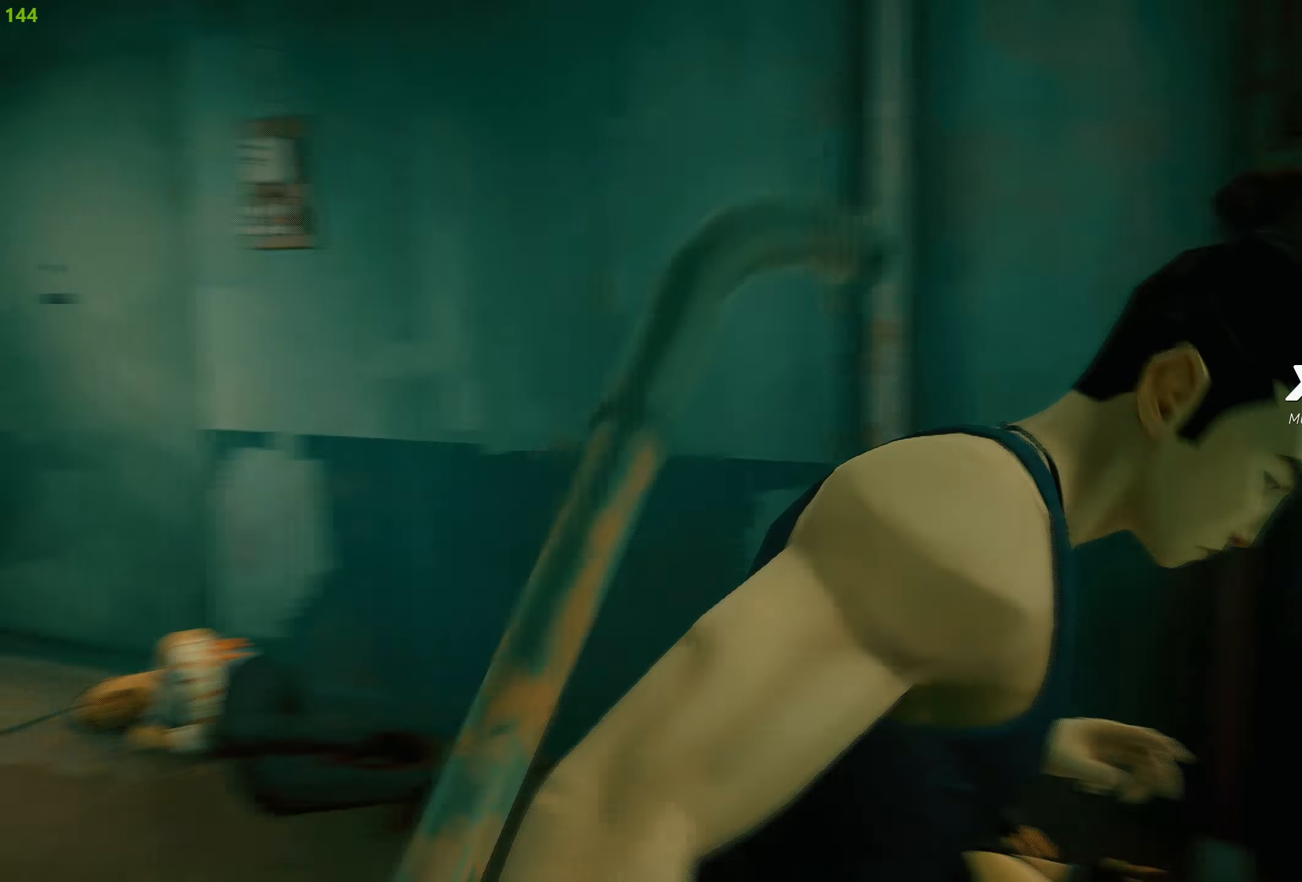
{"buttons": ["R2"], "left_stick": "up", "right_stick": "center", "events": [[133, "left_stick", "up-left"], [250, "left_stick", "up"]]}
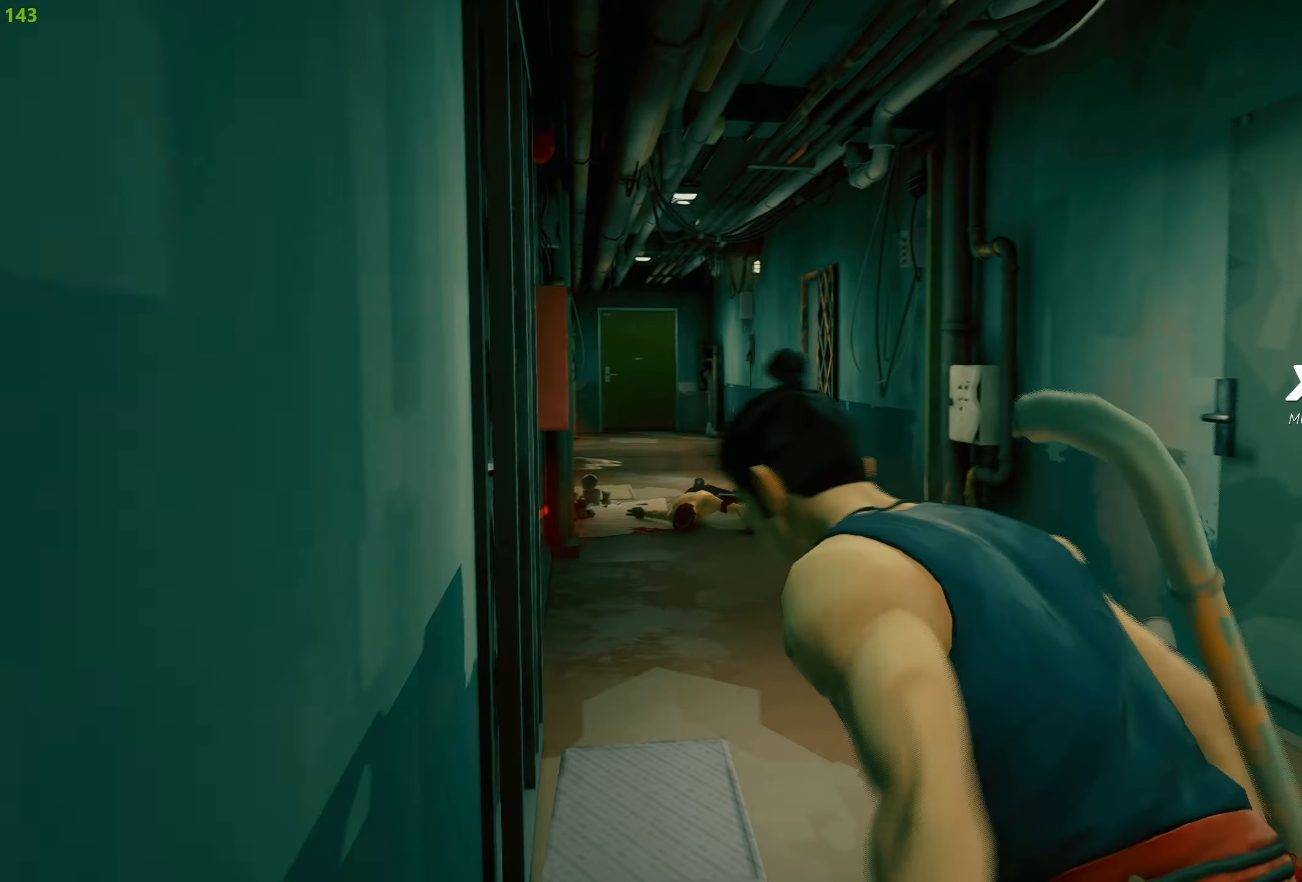
{"buttons": ["R2"], "left_stick": "up", "right_stick": "center", "events": []}
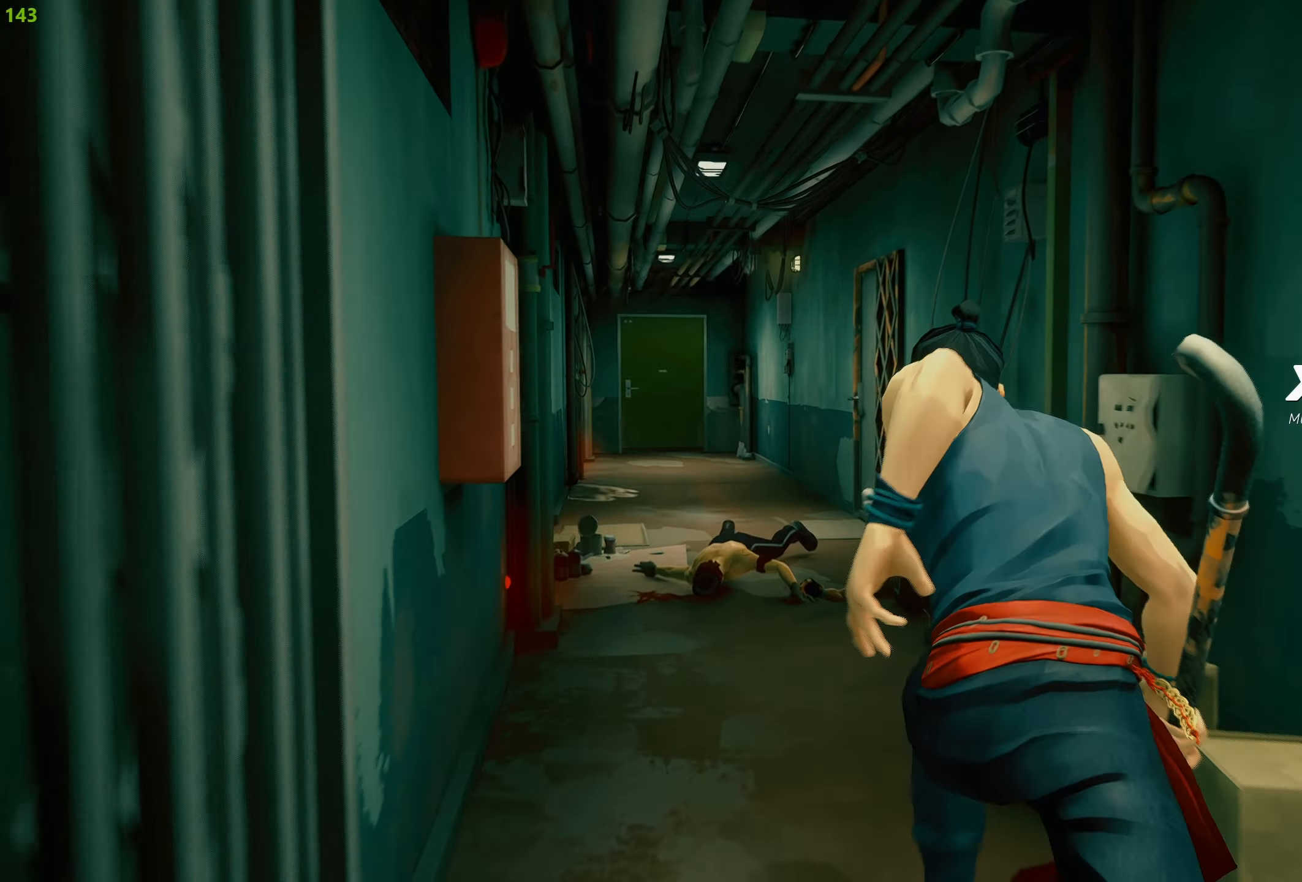
{"buttons": ["R2"], "left_stick": "up", "right_stick": "center", "events": []}
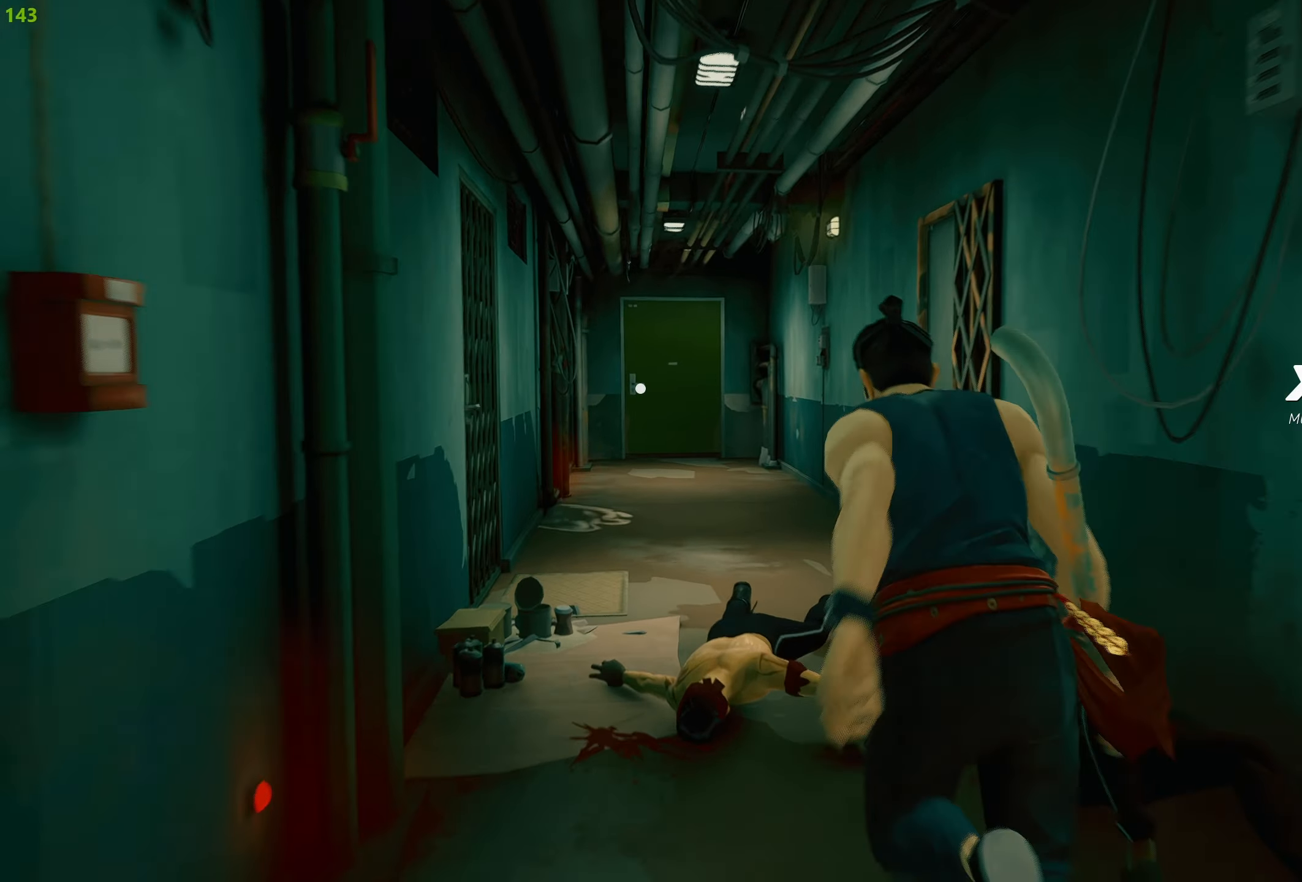
{"buttons": ["R2"], "left_stick": "up", "right_stick": "center", "events": []}
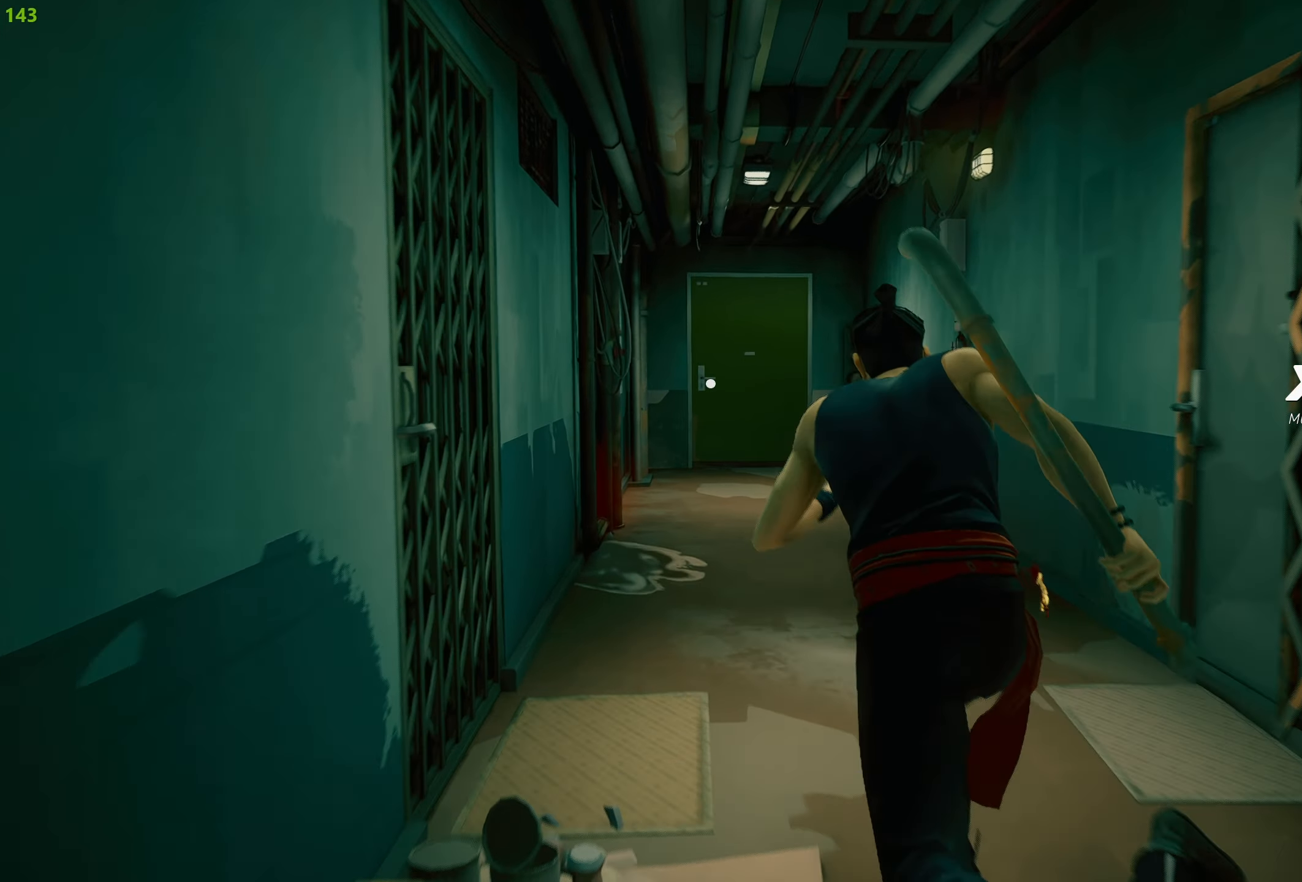
{"buttons": ["R2"], "left_stick": "up", "right_stick": "center", "events": []}
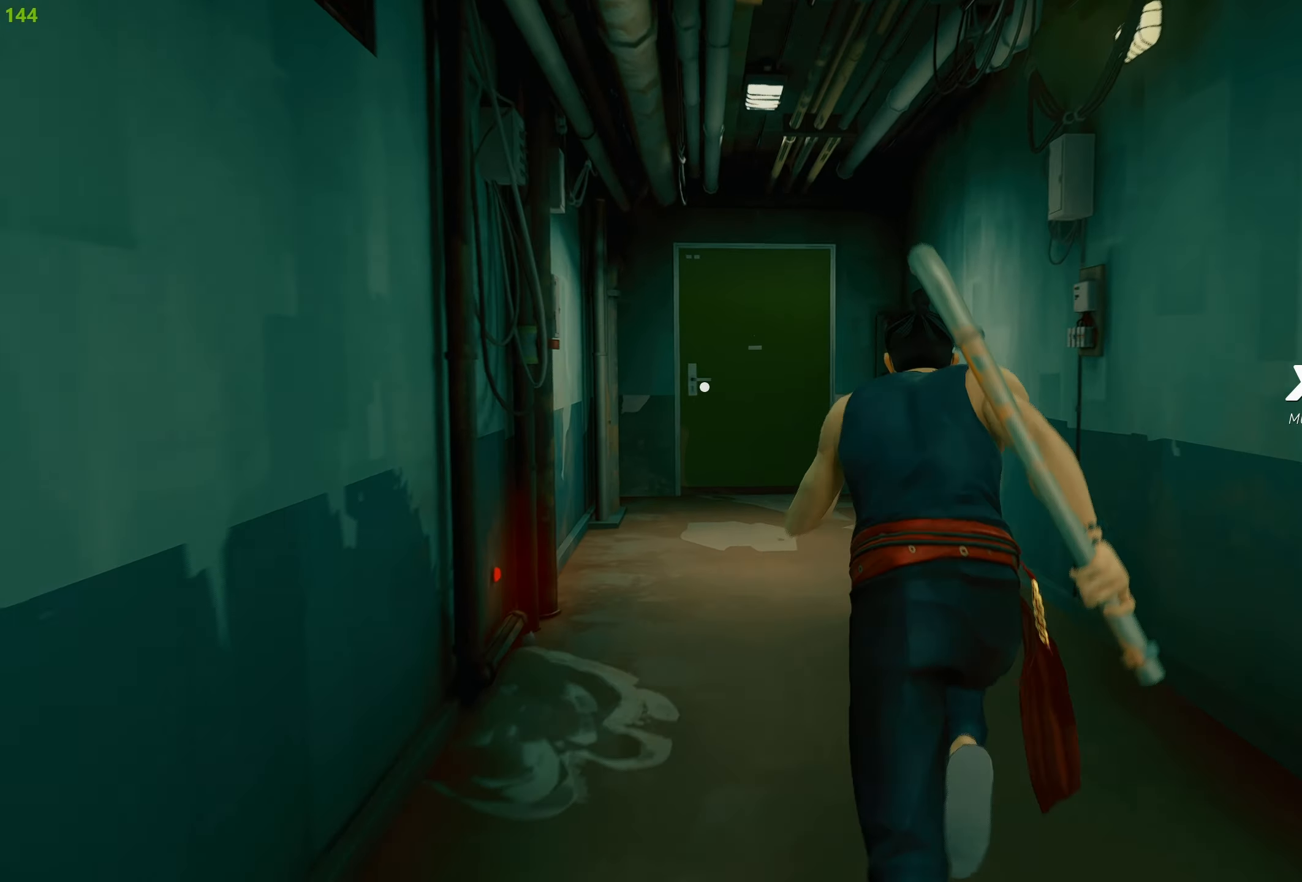
{"buttons": ["R2"], "left_stick": "up", "right_stick": "center", "events": []}
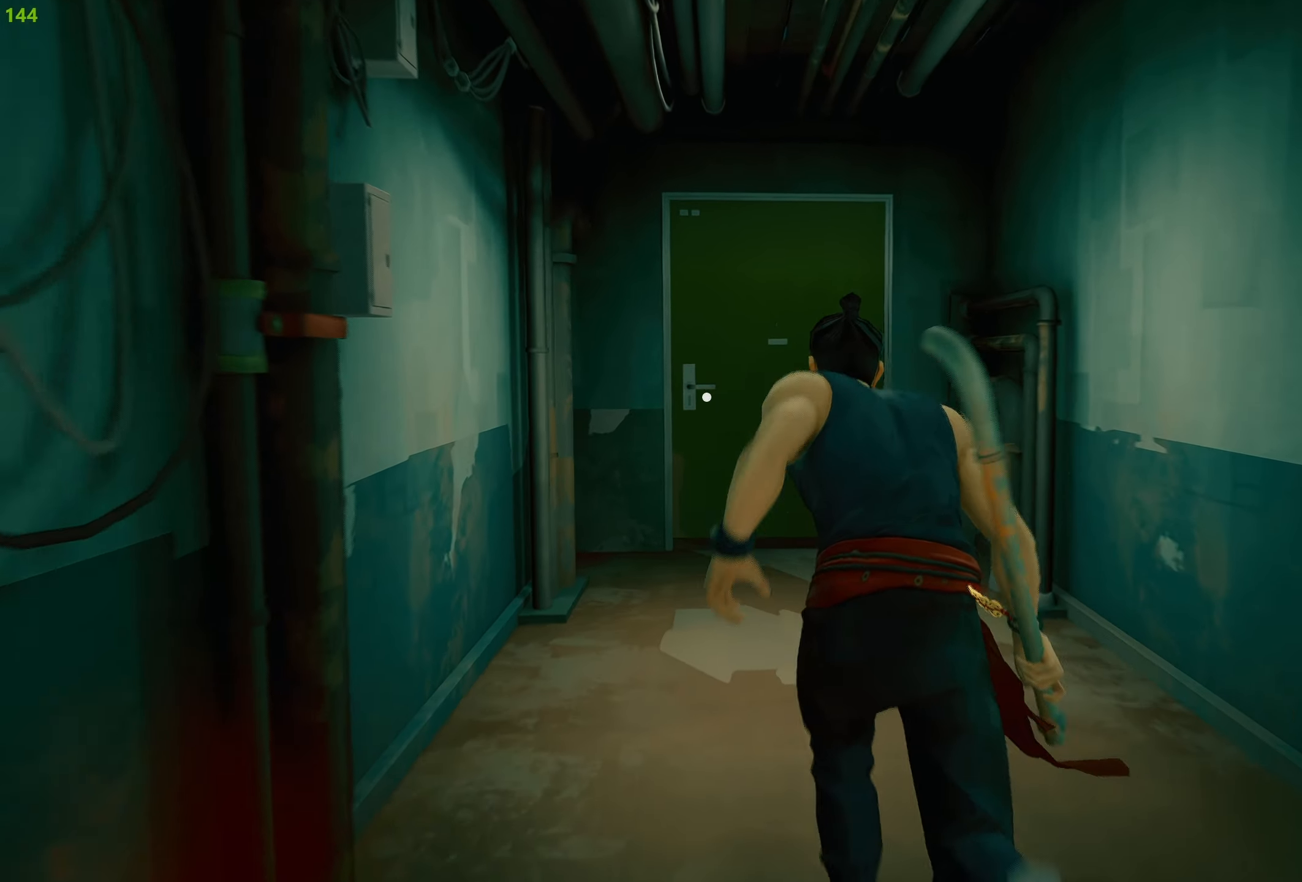
{"buttons": ["R2"], "left_stick": "up", "right_stick": "center", "events": []}
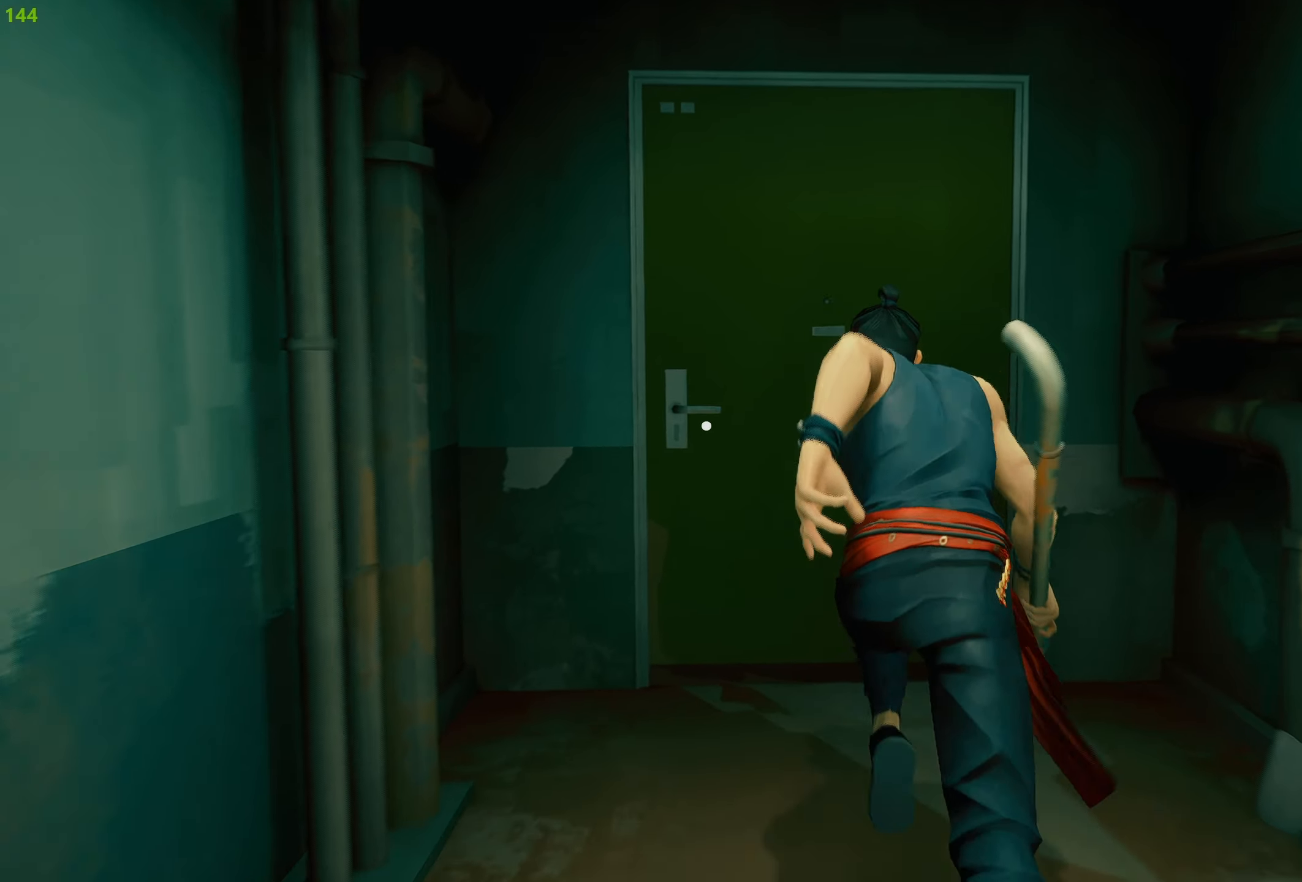
{"buttons": ["R2"], "left_stick": "up", "right_stick": "center", "events": [[83, "CROSS", "down"], [150, "CROSS", "up"], [250, "CROSS", "down"], [350, "CROSS", "up"]]}
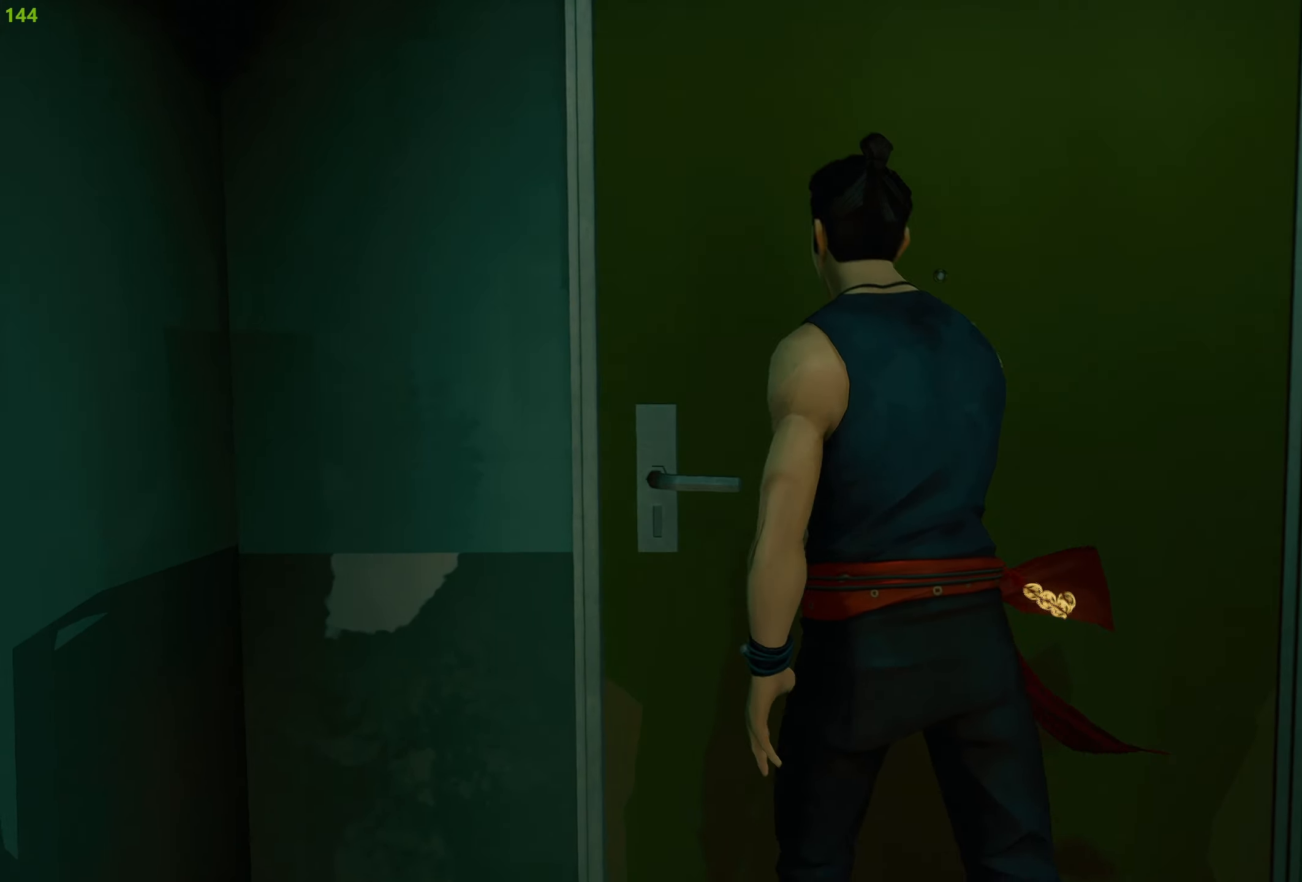
{"buttons": ["R2"], "left_stick": "up", "right_stick": "center", "events": []}
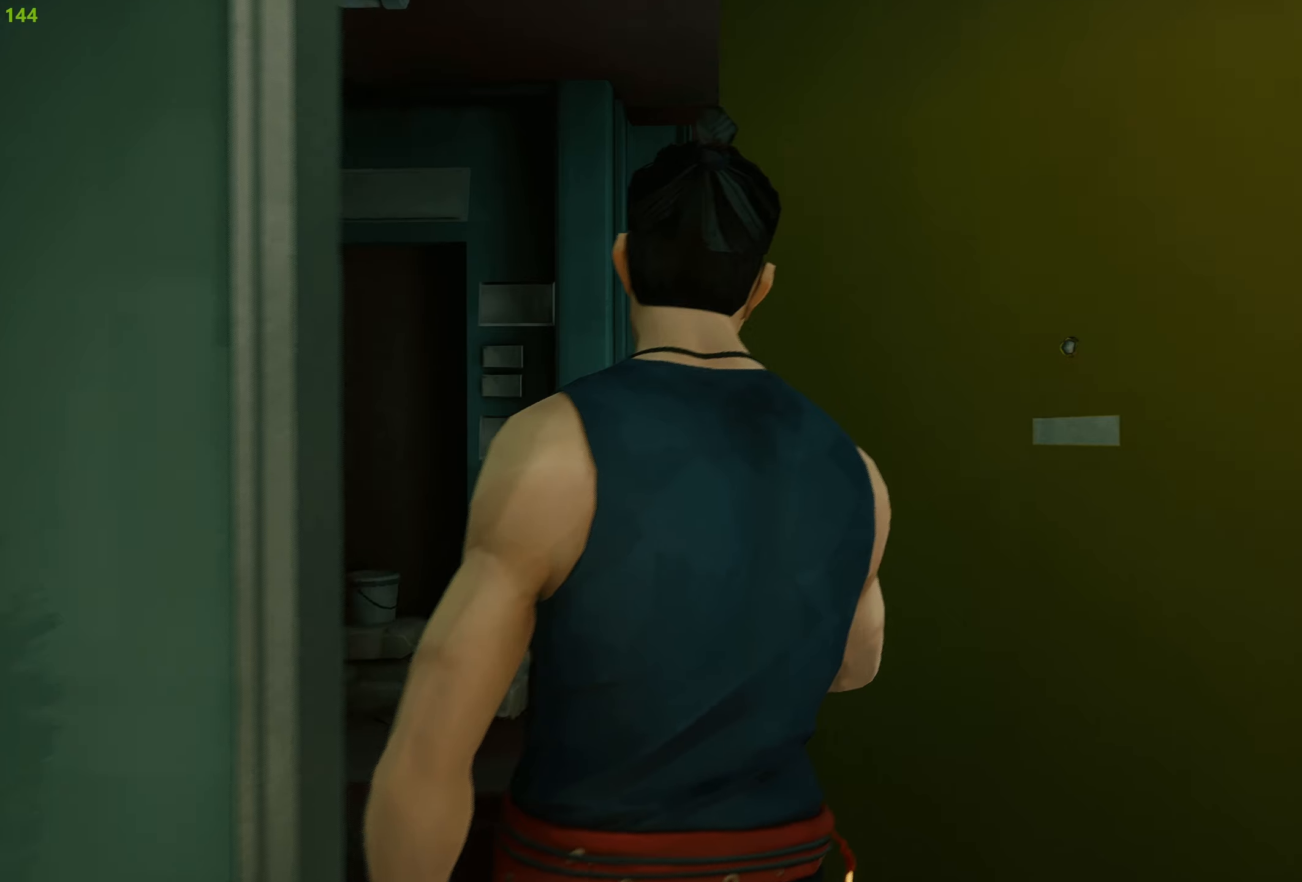
{"buttons": ["R2"], "left_stick": "up", "right_stick": "center", "events": []}
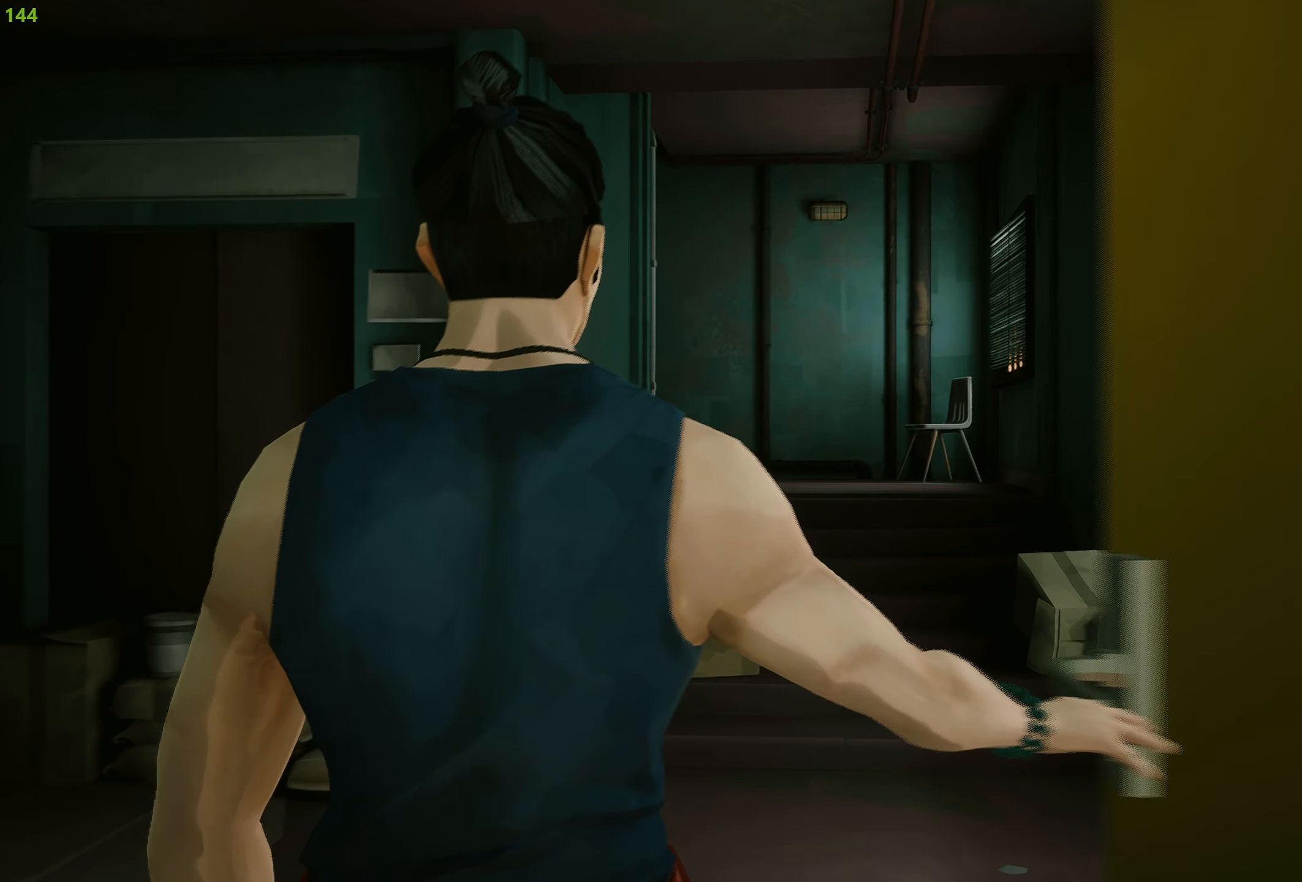
{"buttons": [], "left_stick": "up", "right_stick": "center", "events": [[17, "R2", "up"]]}
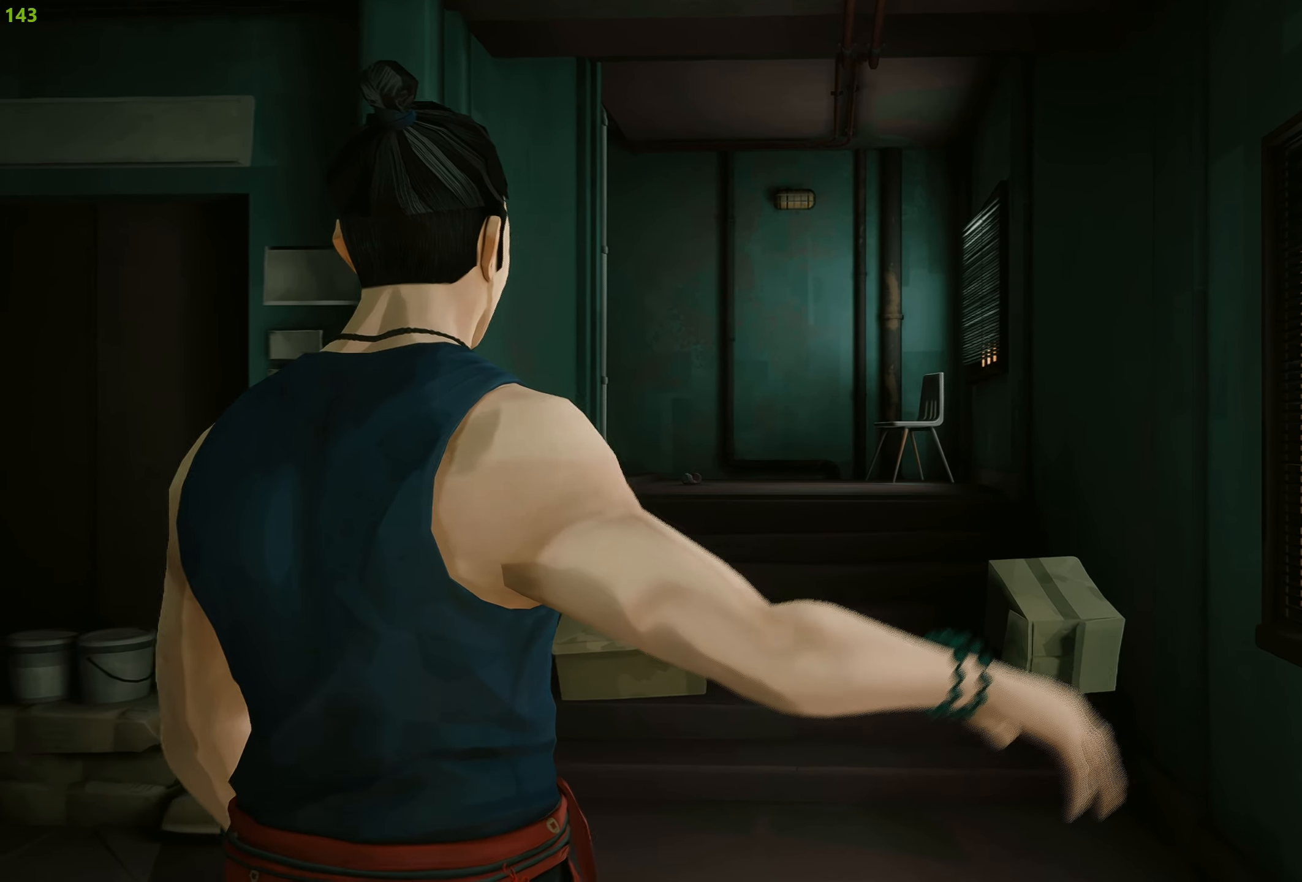
{"buttons": [], "left_stick": "up", "right_stick": "center", "events": []}
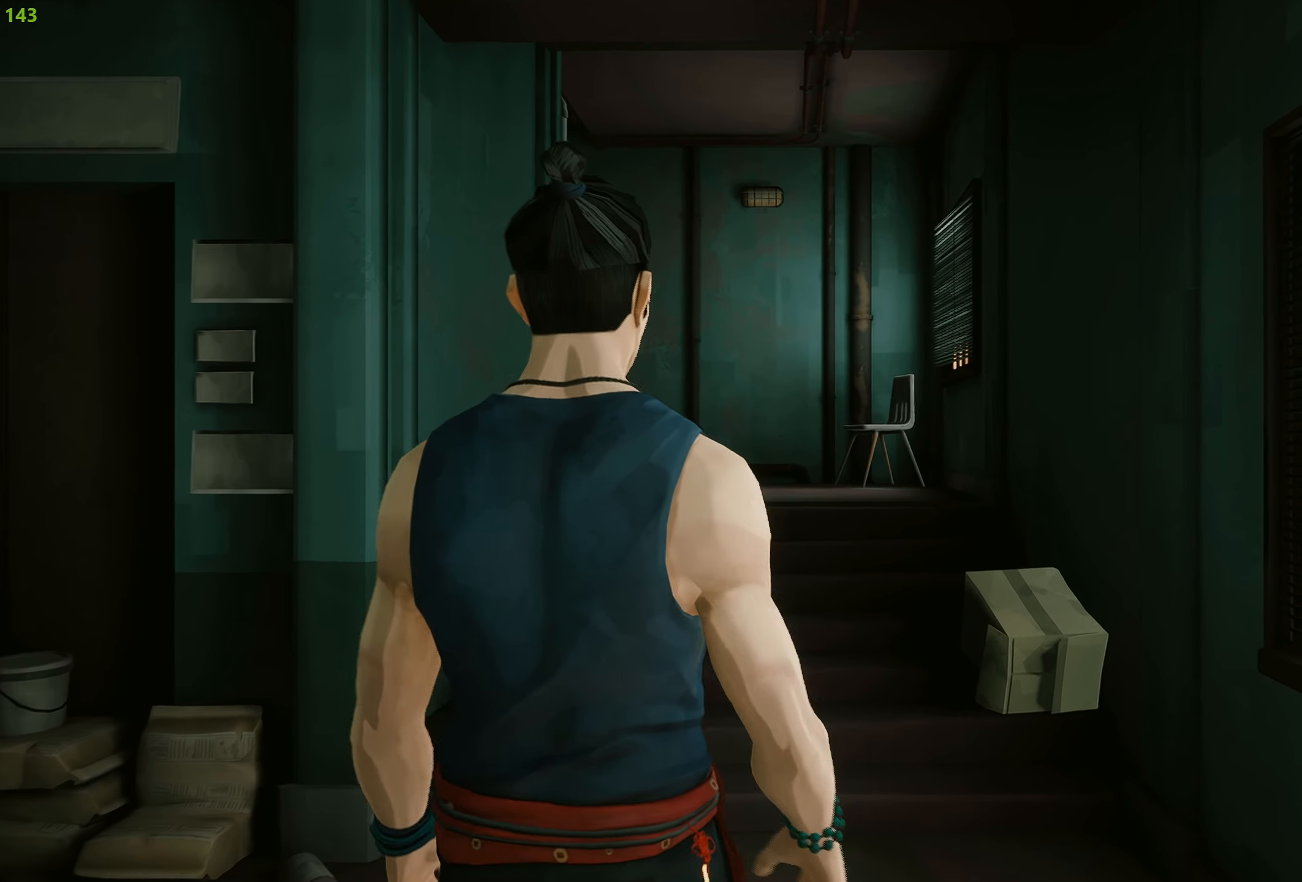
{"buttons": [], "left_stick": "up", "right_stick": "center", "events": []}
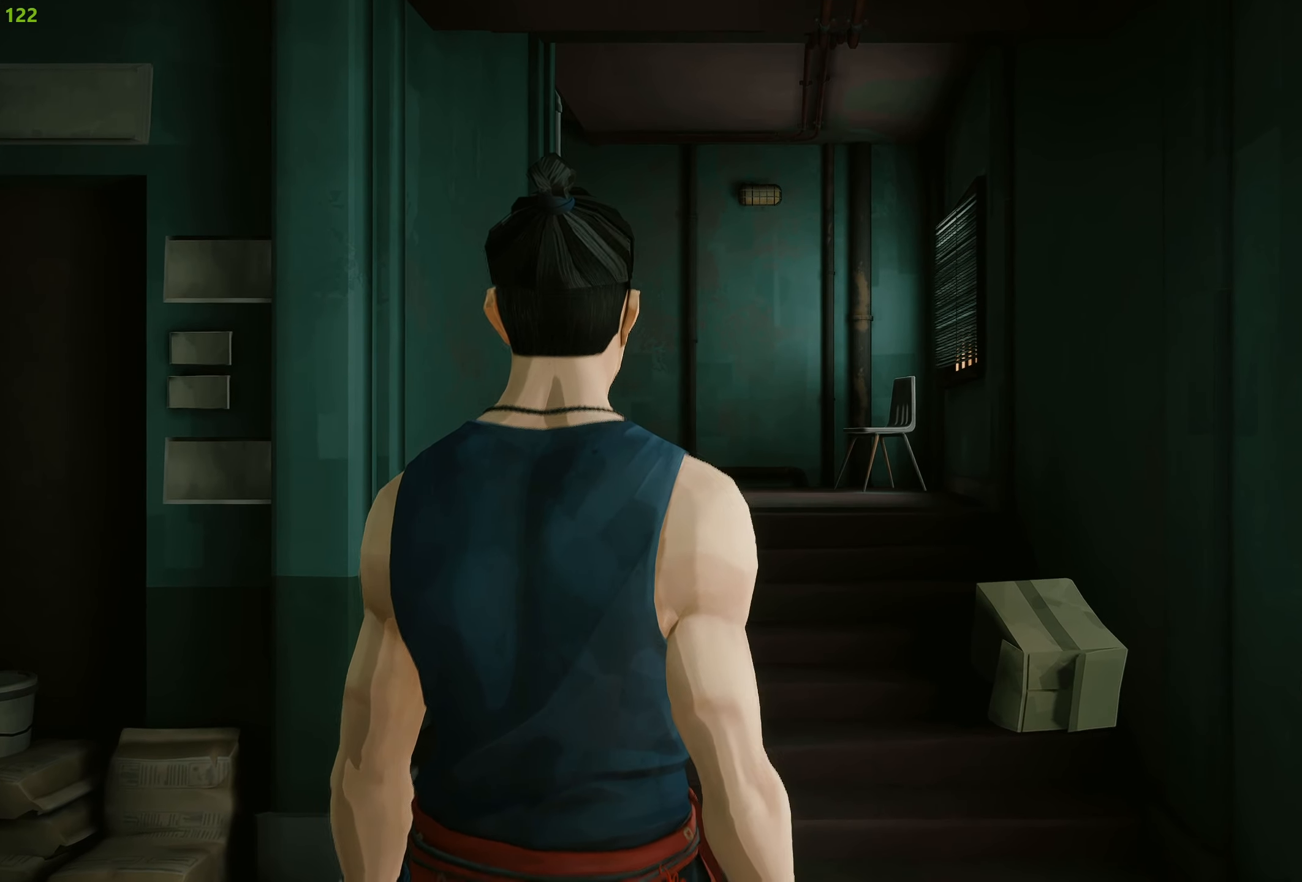
{"buttons": ["R2"], "left_stick": "up", "right_stick": "center", "events": [[17, "R2", "down"]]}
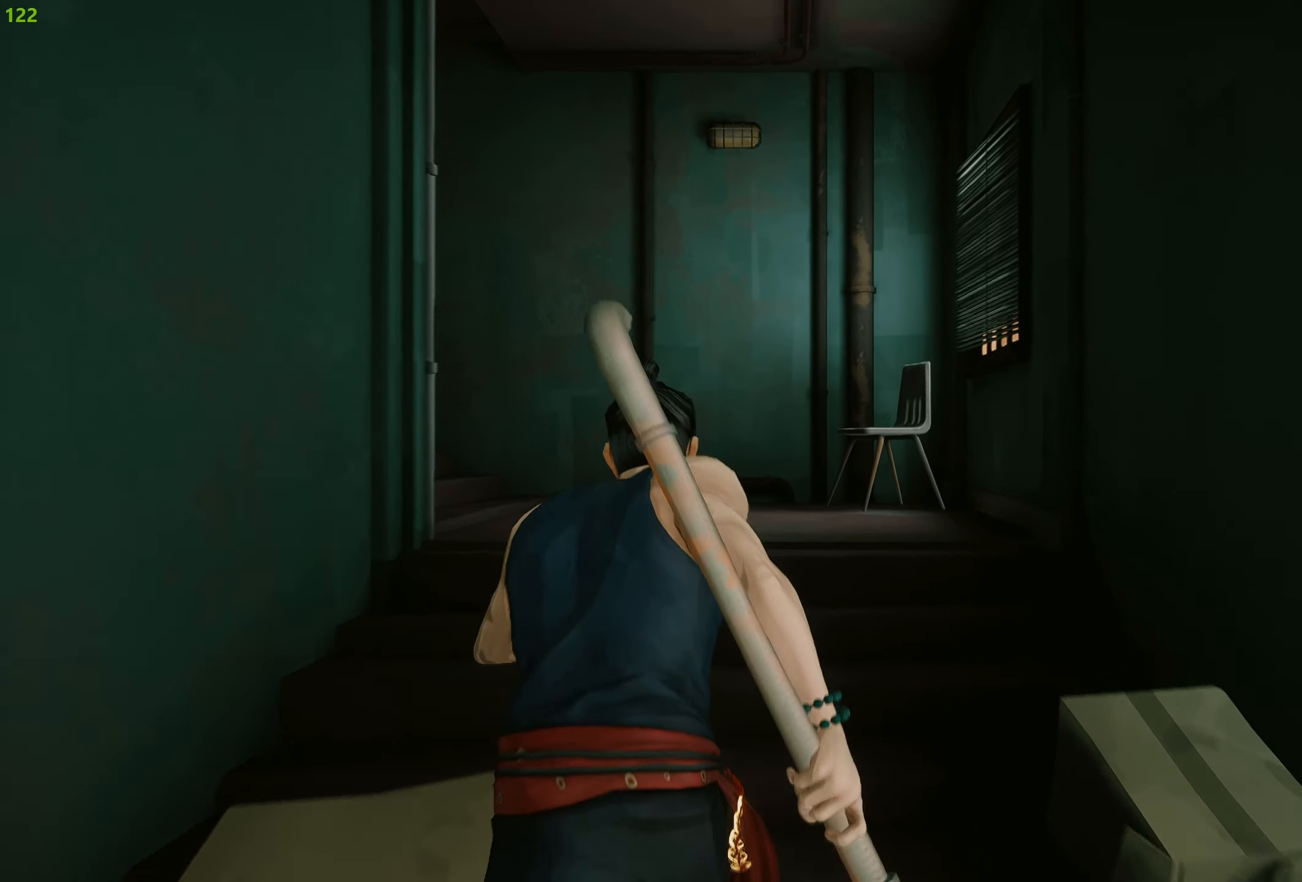
{"buttons": ["R2"], "left_stick": "up", "right_stick": "left", "events": [[317, "right_stick", "left"]]}
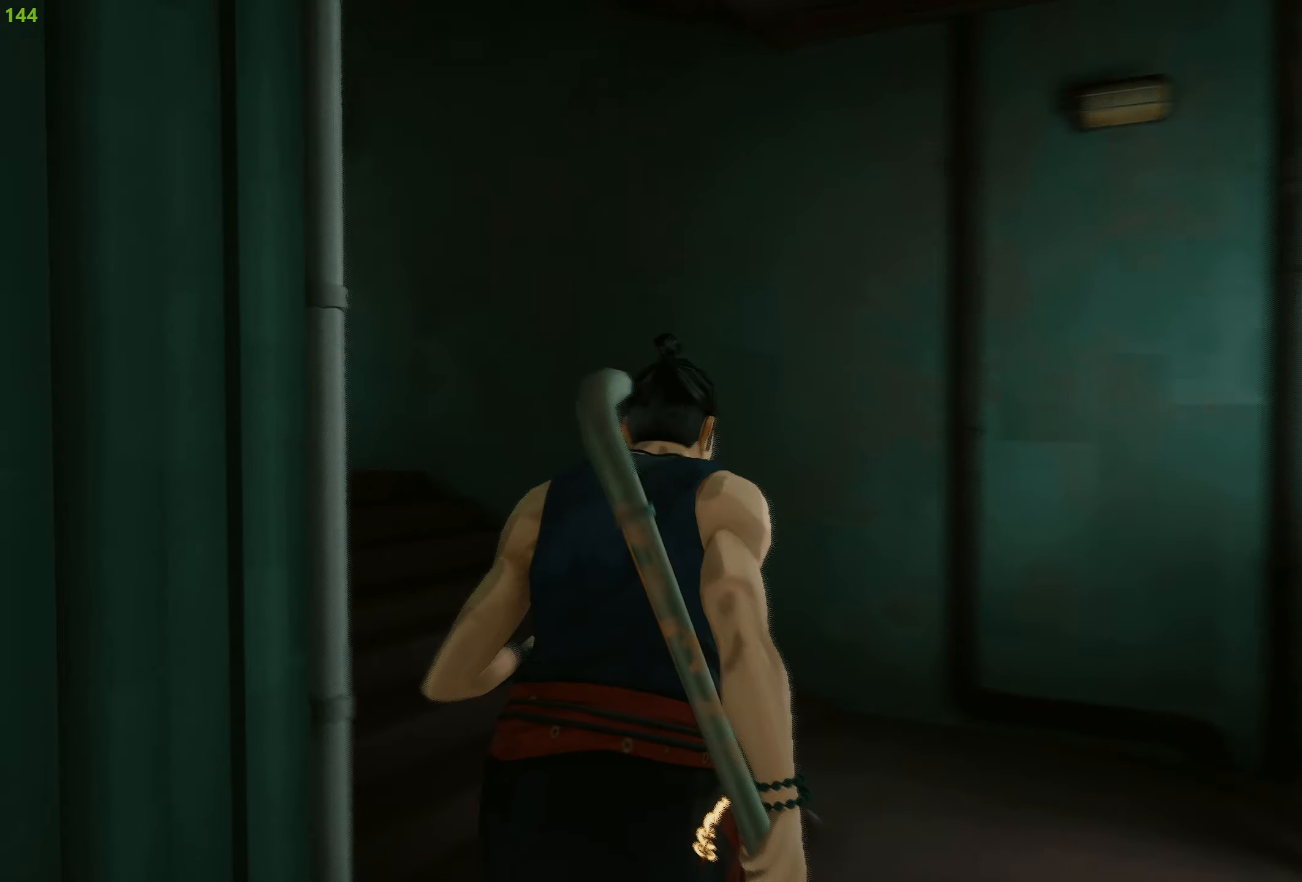
{"buttons": ["R2"], "left_stick": "up", "right_stick": "left", "events": []}
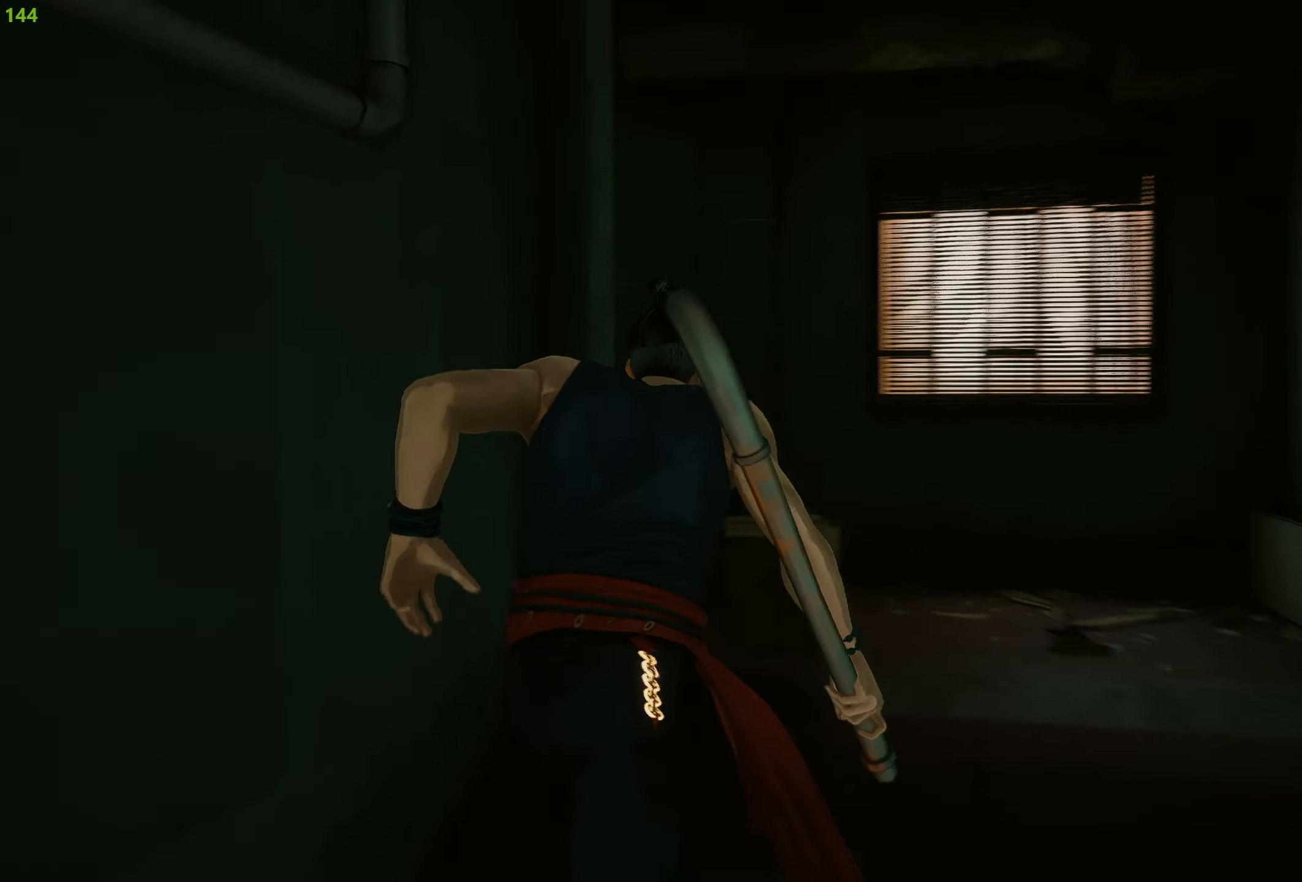
{"buttons": ["R2"], "left_stick": "up", "right_stick": "center", "events": [[84, "left_stick", "up-right"], [367, "left_stick", "up"], [417, "right_stick", "center"]]}
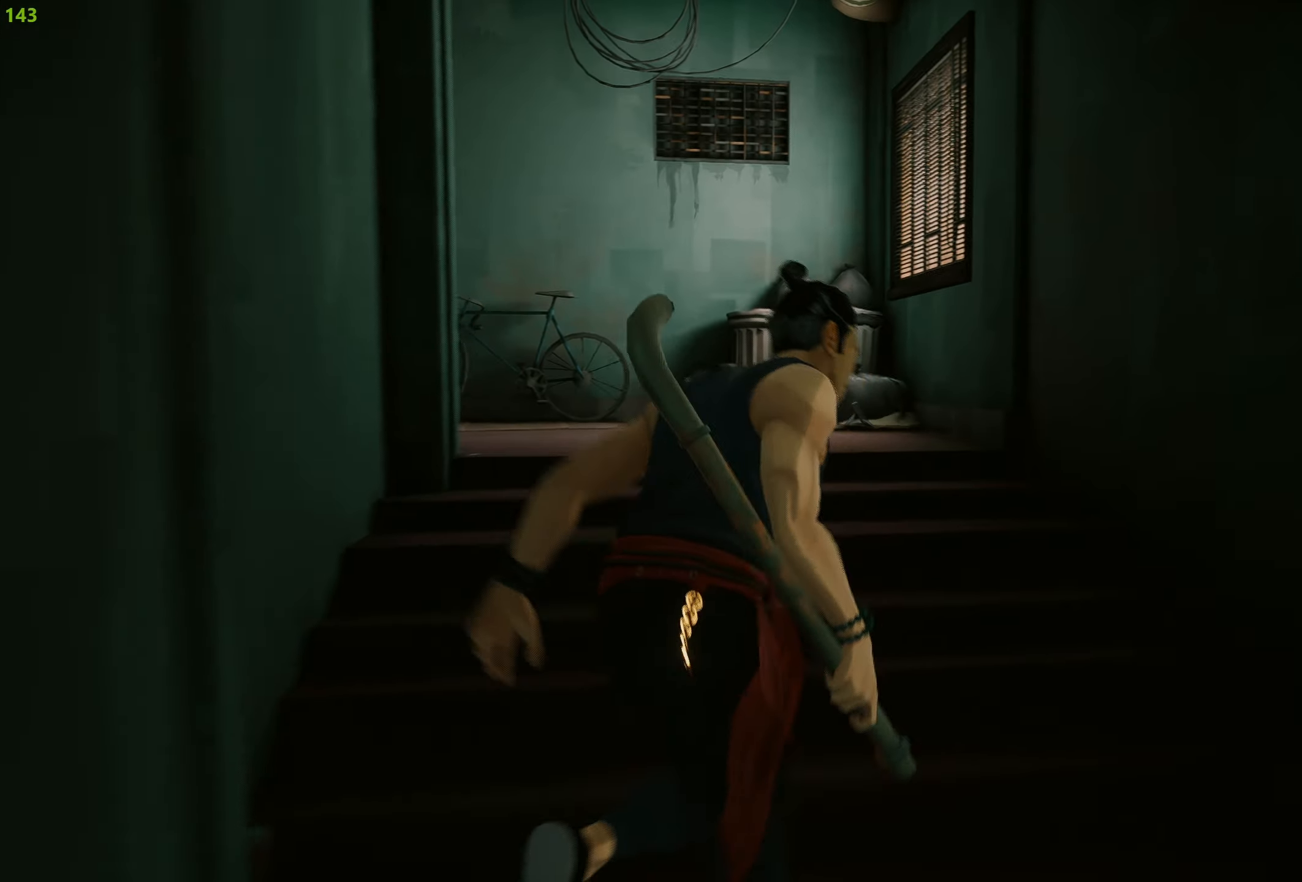
{"buttons": ["R2"], "left_stick": "up", "right_stick": "left", "events": [[184, "right_stick", "left"]]}